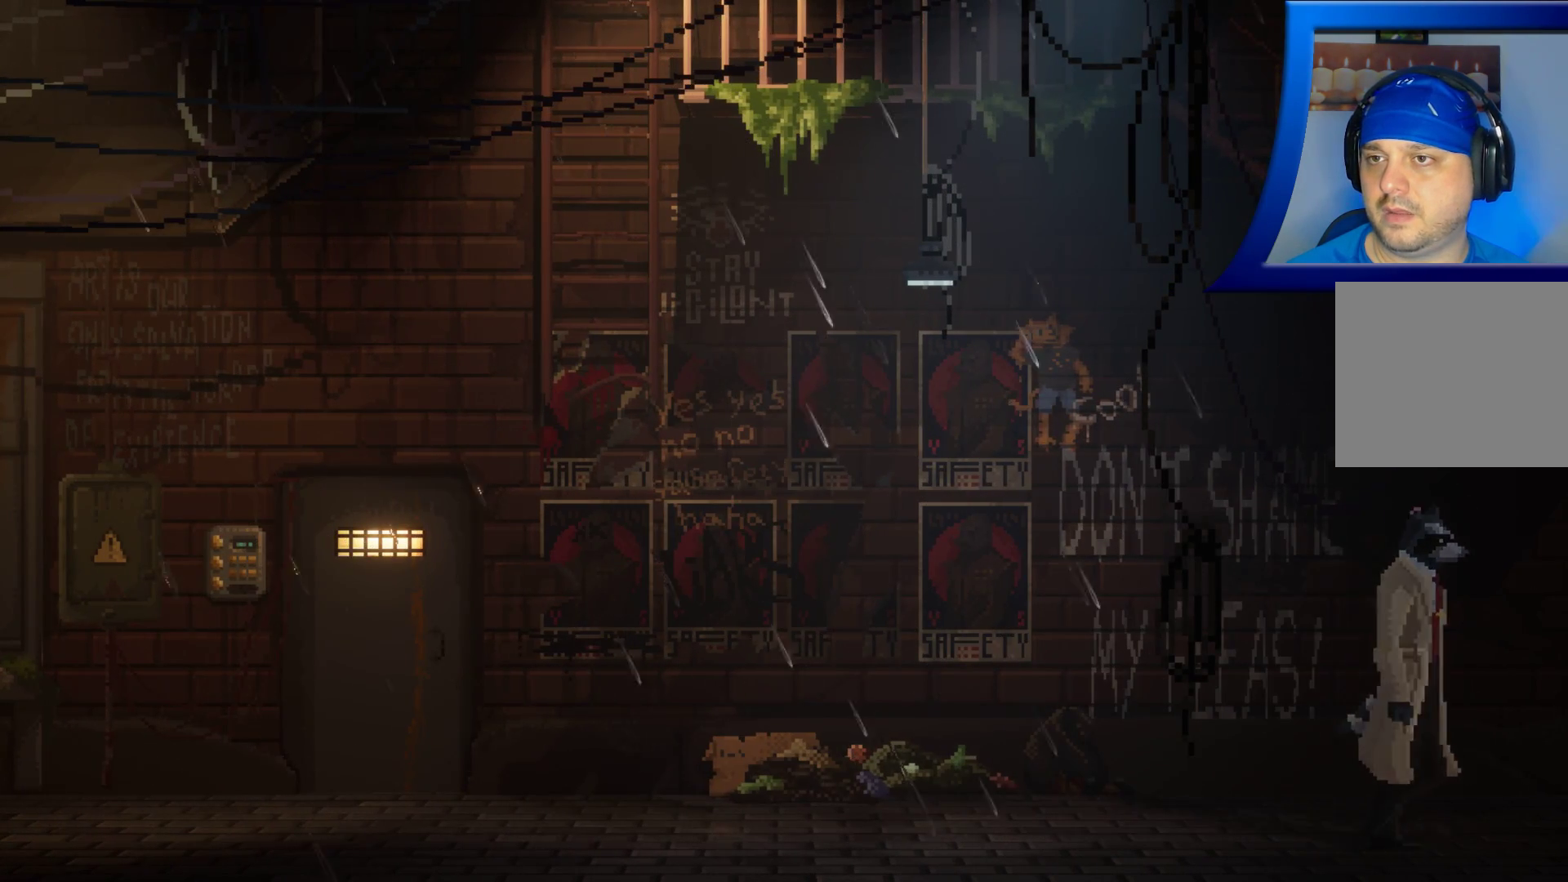
Gameplay with a controller (Xbox layout); each line is a JSON object with the inputs held at the frame after it (dt_ms = milliseconds from this image to that frame). "events" lists button and stick changes between this image and that frame as [ms after this image, input, new state], when the widget could be followed in between. Not read: L3 R3.
{"dt_ms": 500, "buttons": [], "left_stick": "right", "right_stick": "center", "events": []}
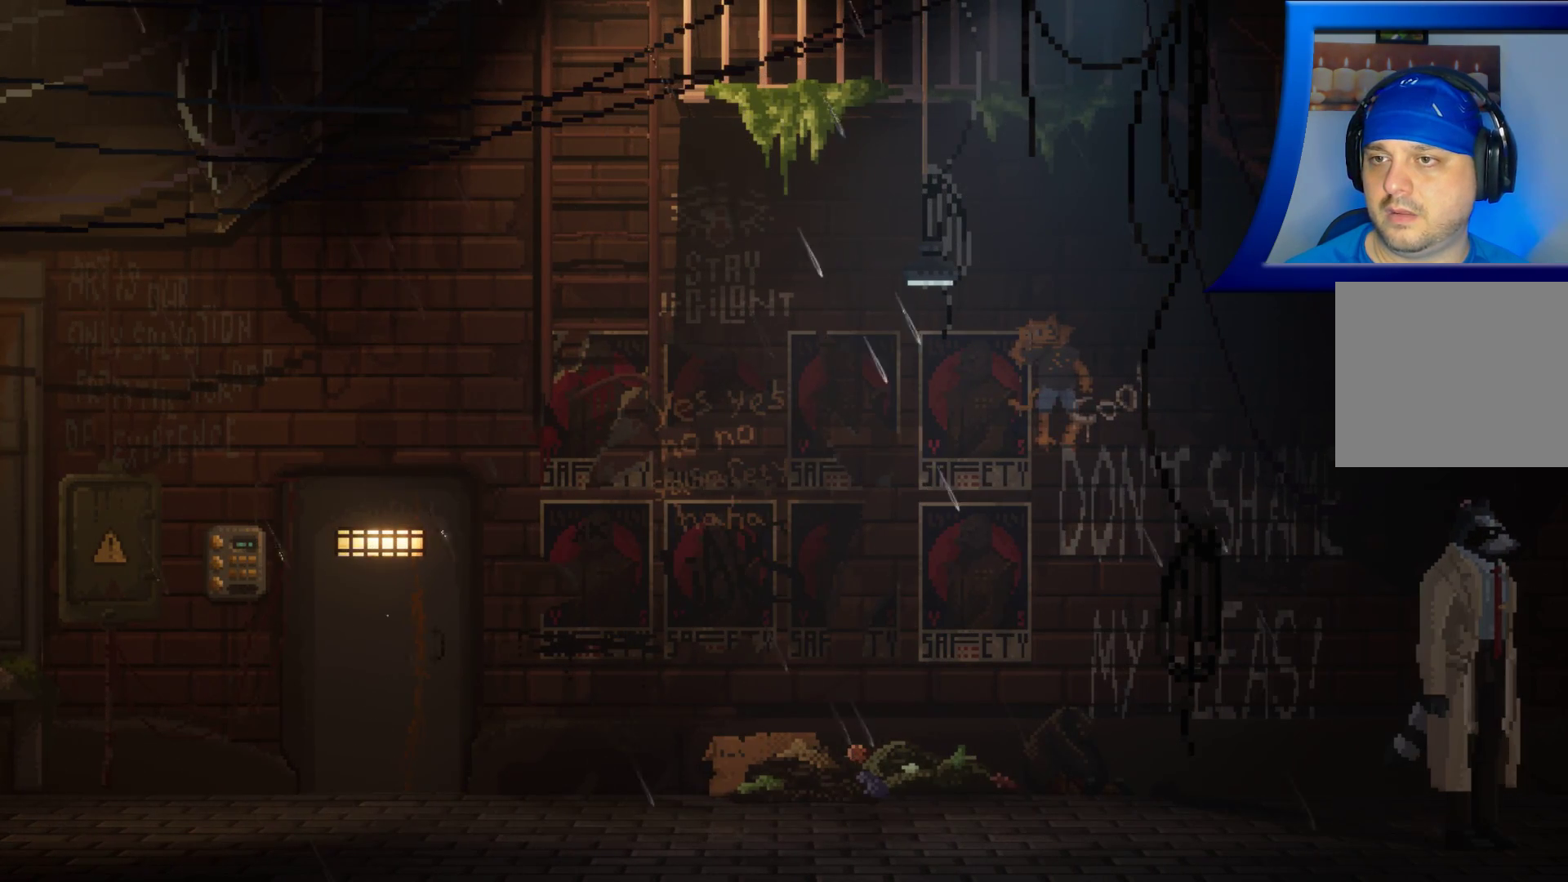
{"dt_ms": 500, "buttons": [], "left_stick": "left", "right_stick": "center", "events": [[233, "left_stick", "center"], [300, "left_stick", "left"]]}
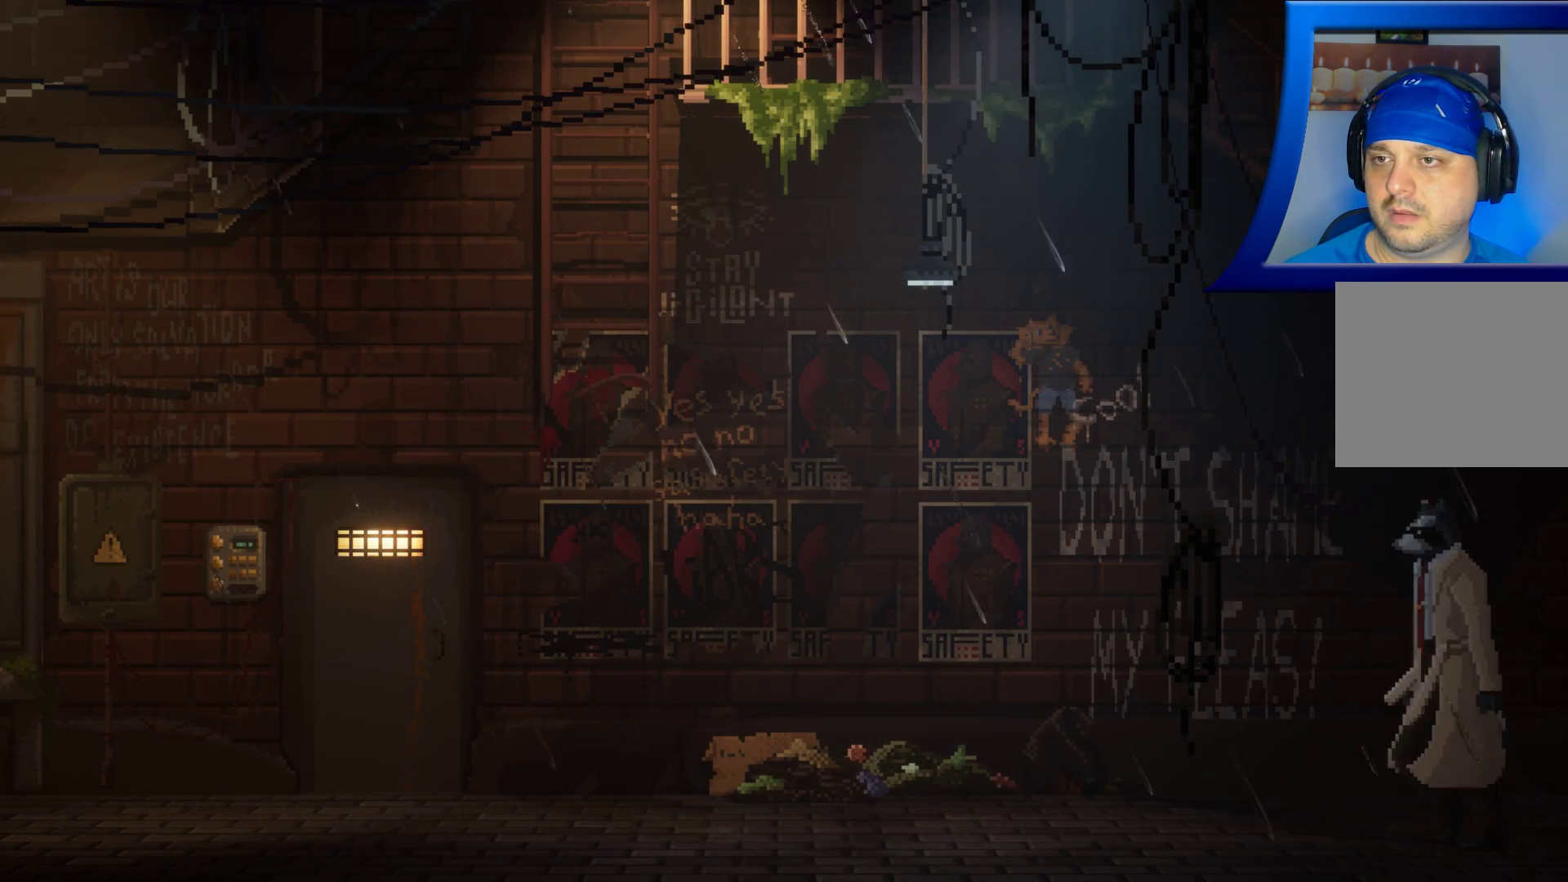
{"dt_ms": 500, "buttons": [], "left_stick": "left", "right_stick": "center", "events": []}
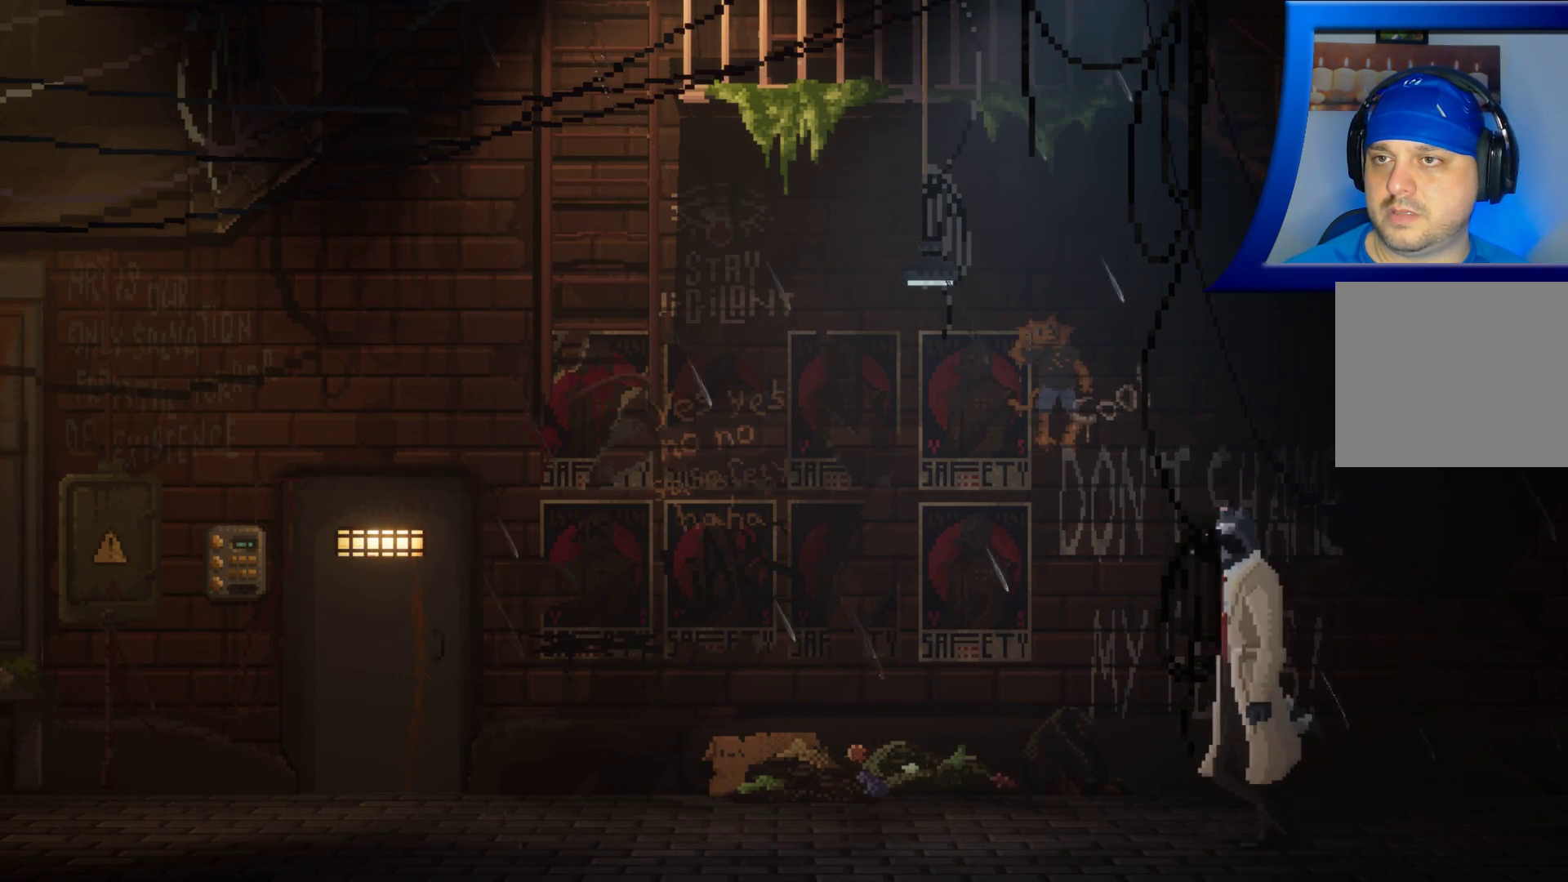
{"dt_ms": 500, "buttons": [], "left_stick": "left", "right_stick": "center", "events": []}
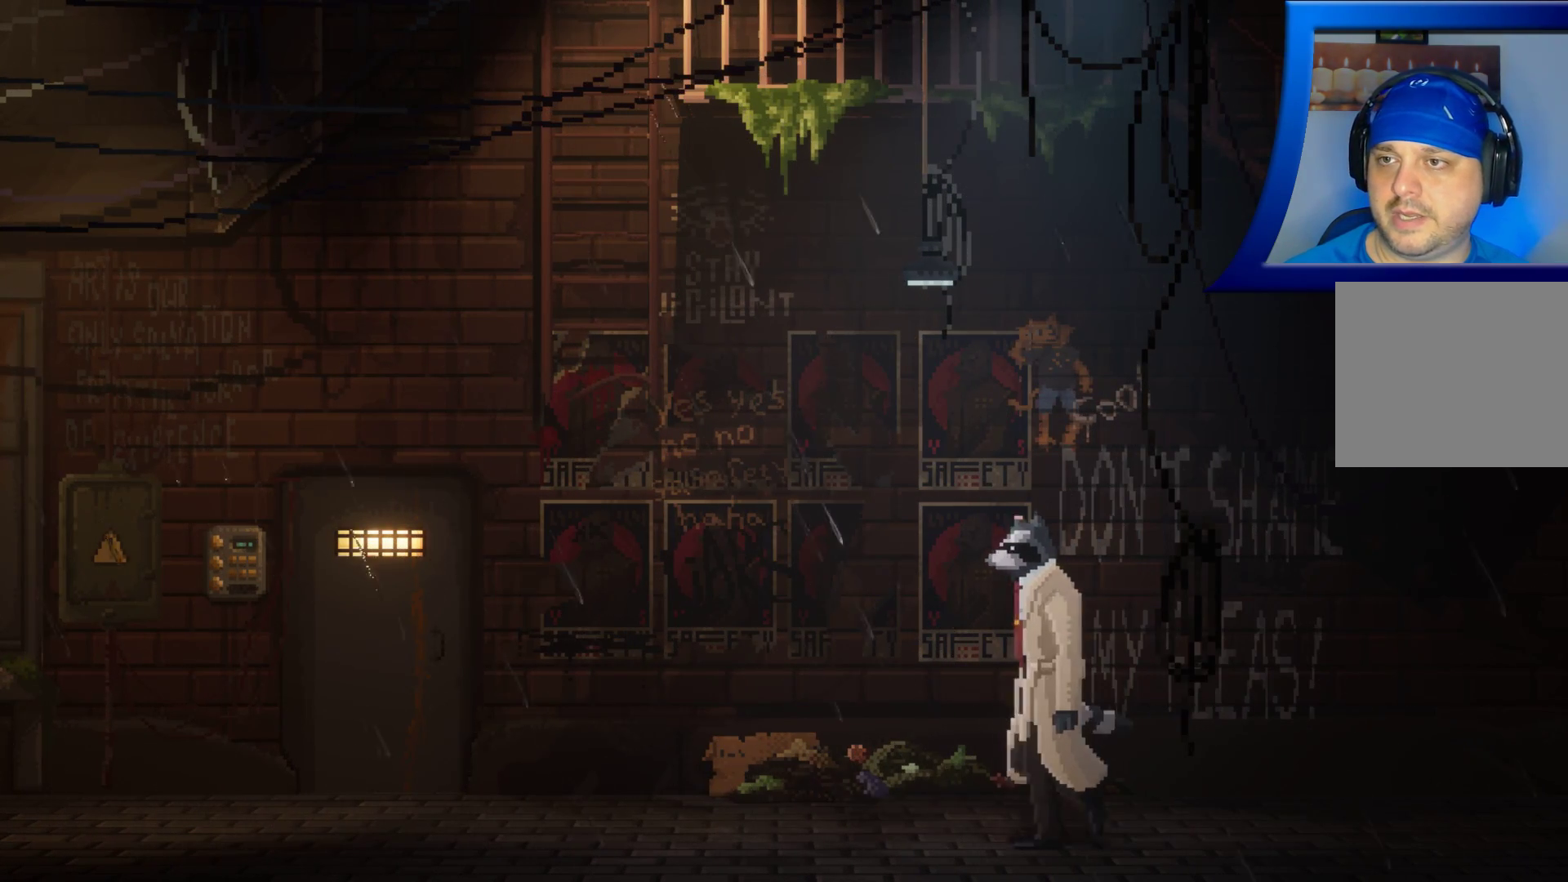
{"dt_ms": 500, "buttons": [], "left_stick": "left", "right_stick": "center", "events": []}
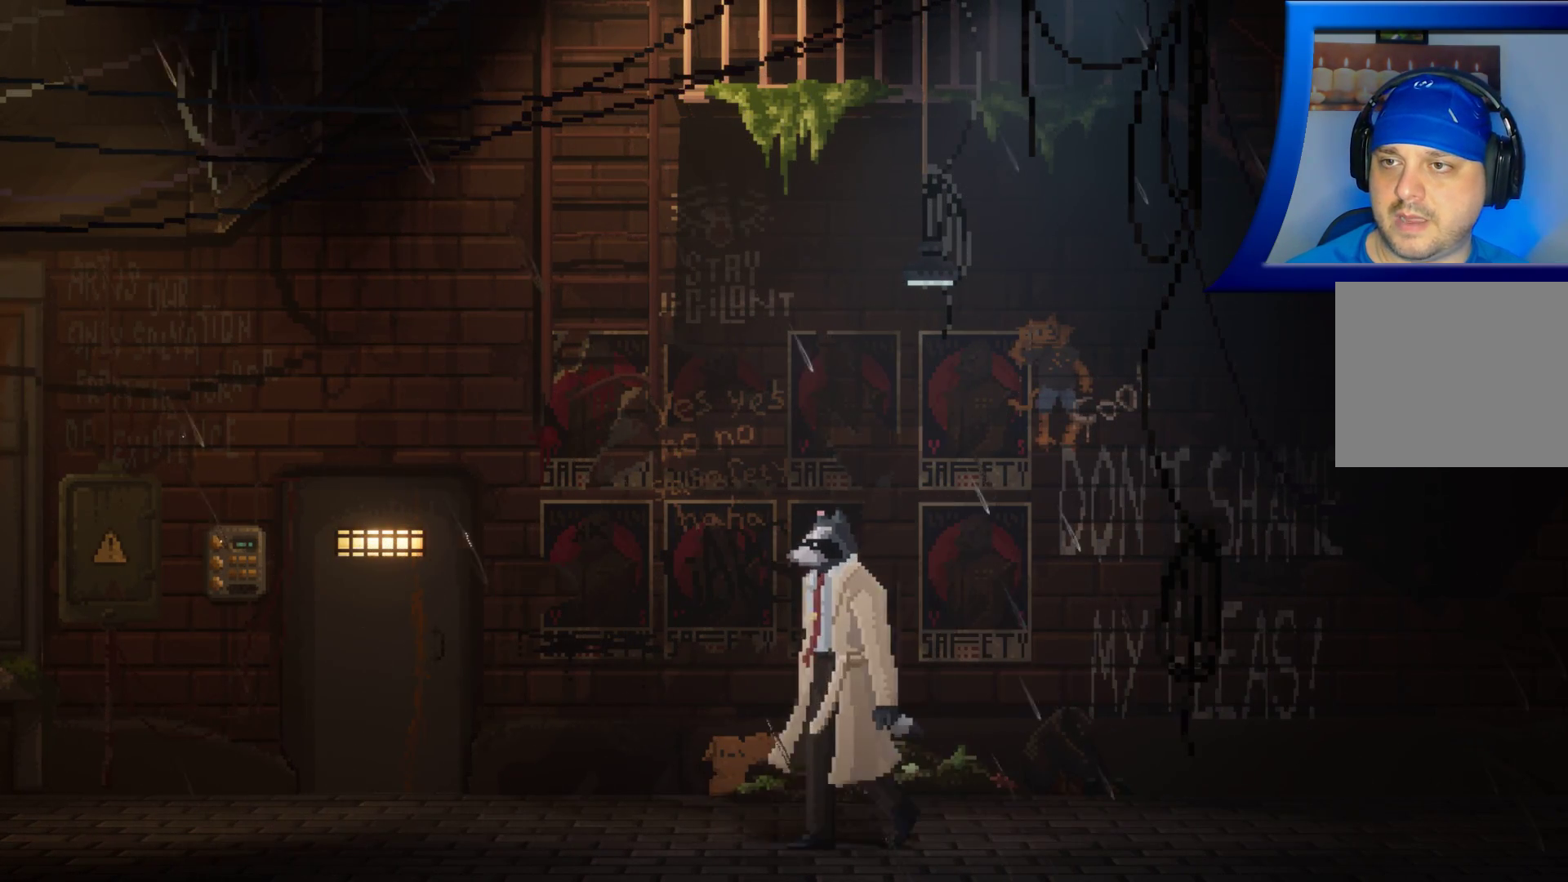
{"dt_ms": 500, "buttons": [], "left_stick": "left", "right_stick": "center", "events": []}
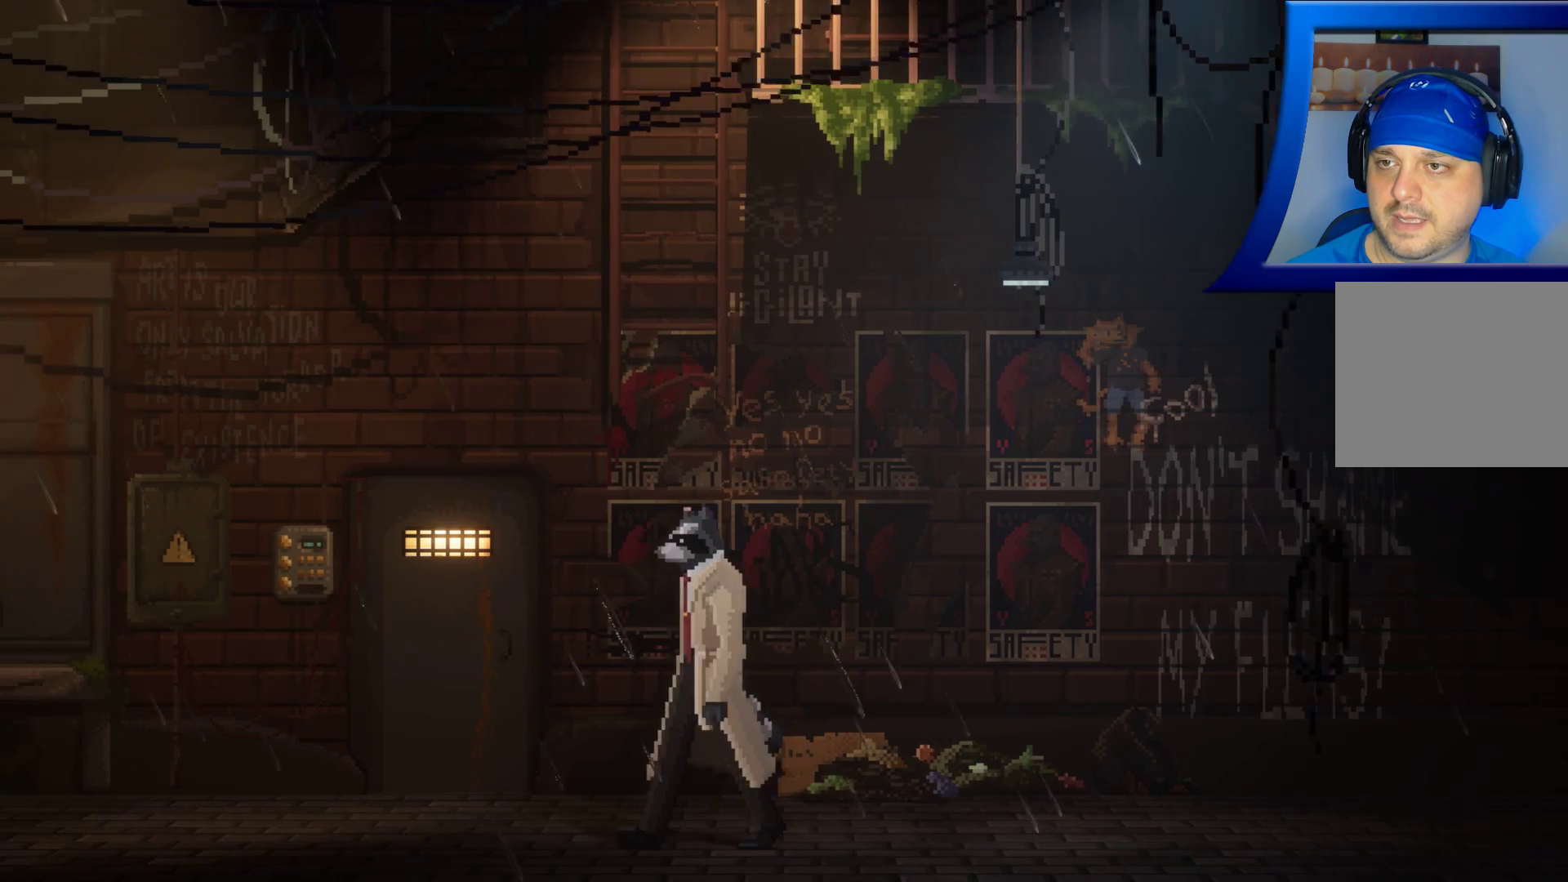
{"dt_ms": 1000, "buttons": [], "left_stick": "center", "right_stick": "center", "events": [[517, "left_stick", "center"]]}
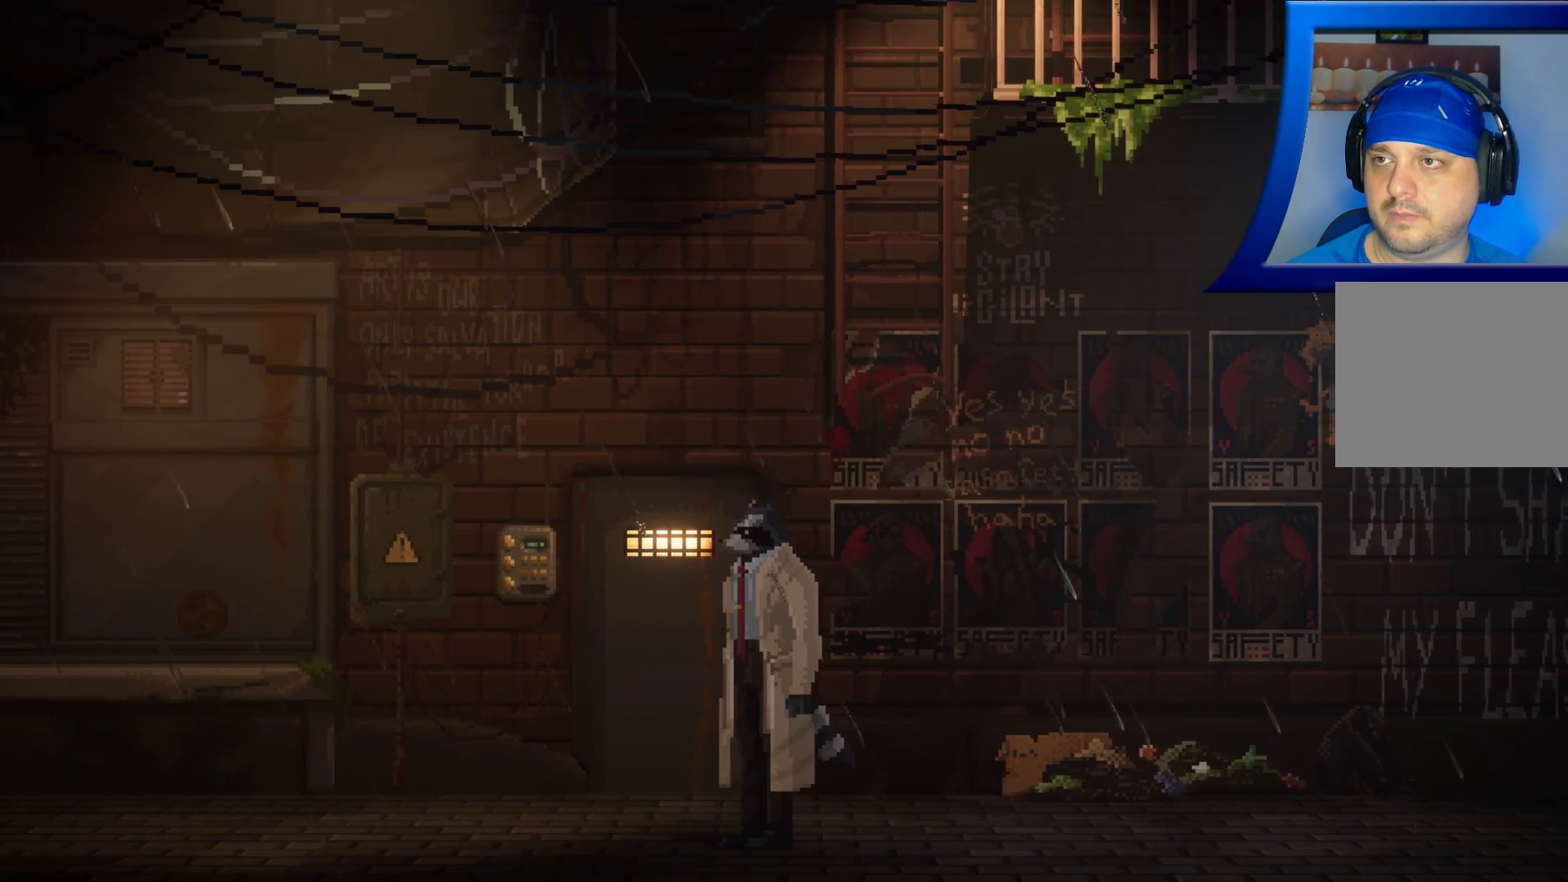
{"dt_ms": 500, "buttons": [], "left_stick": "center", "right_stick": "center", "events": []}
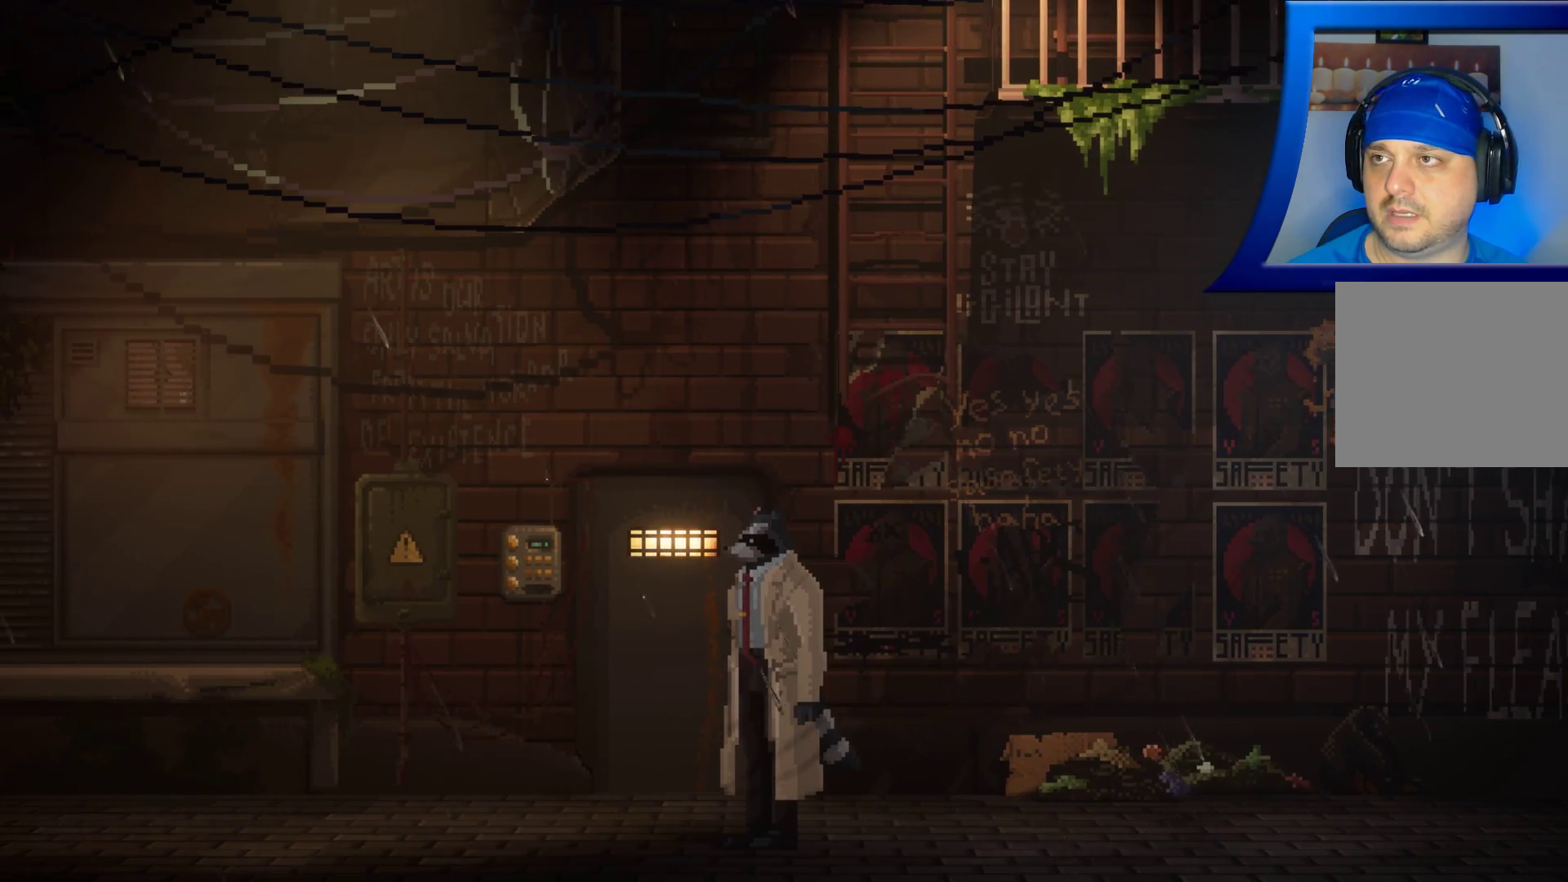
{"dt_ms": 500, "buttons": [], "left_stick": "center", "right_stick": "center", "events": []}
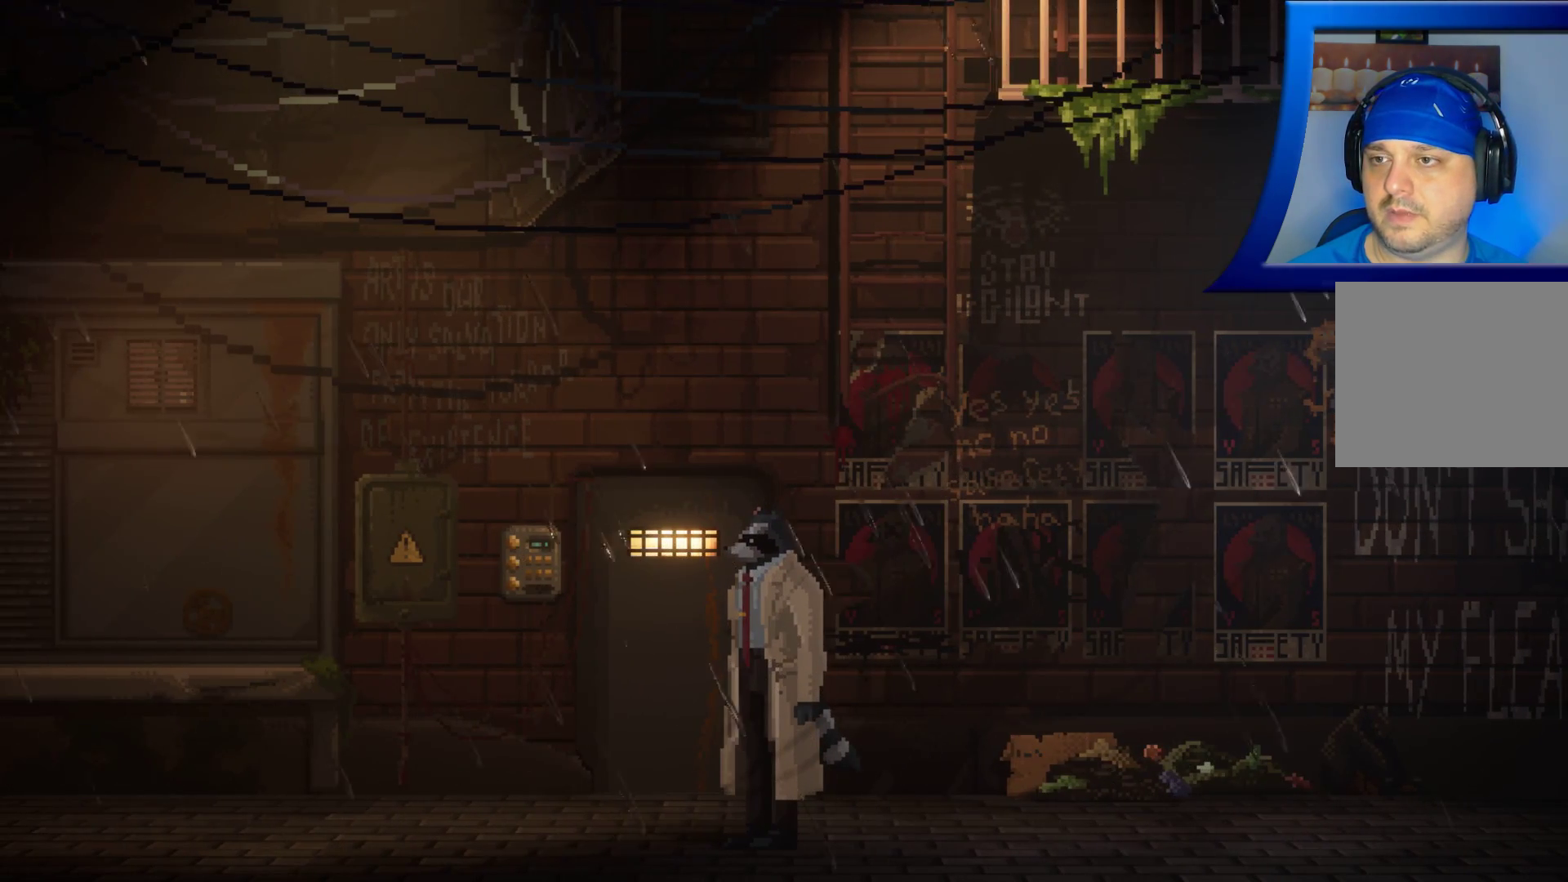
{"dt_ms": 500, "buttons": [], "left_stick": "left", "right_stick": "center", "events": [[483, "left_stick", "left"]]}
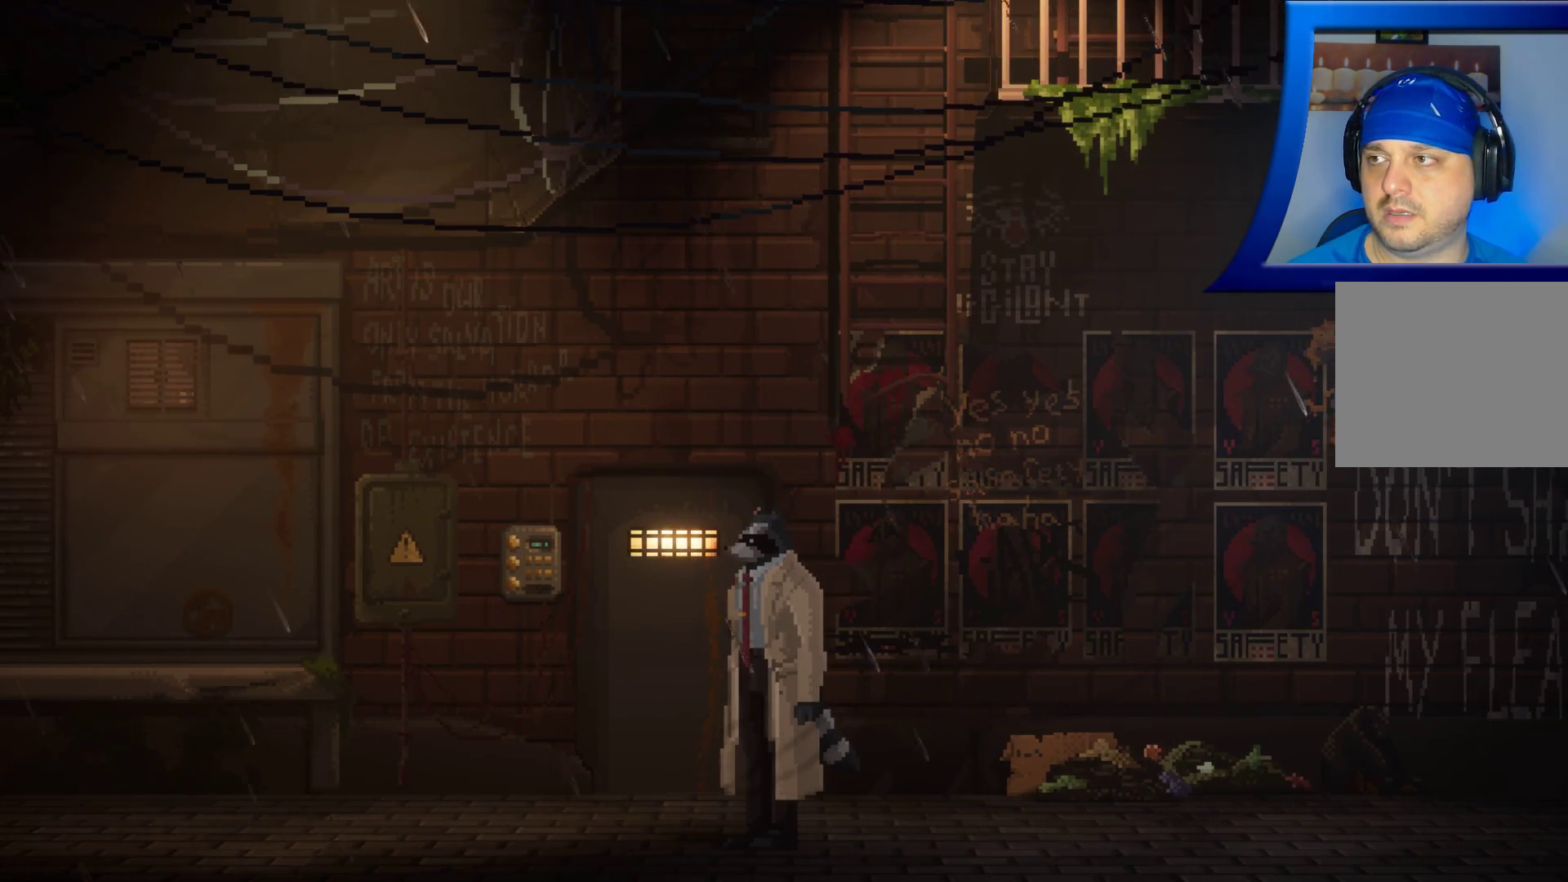
{"dt_ms": 500, "buttons": [], "left_stick": "left", "right_stick": "center", "events": []}
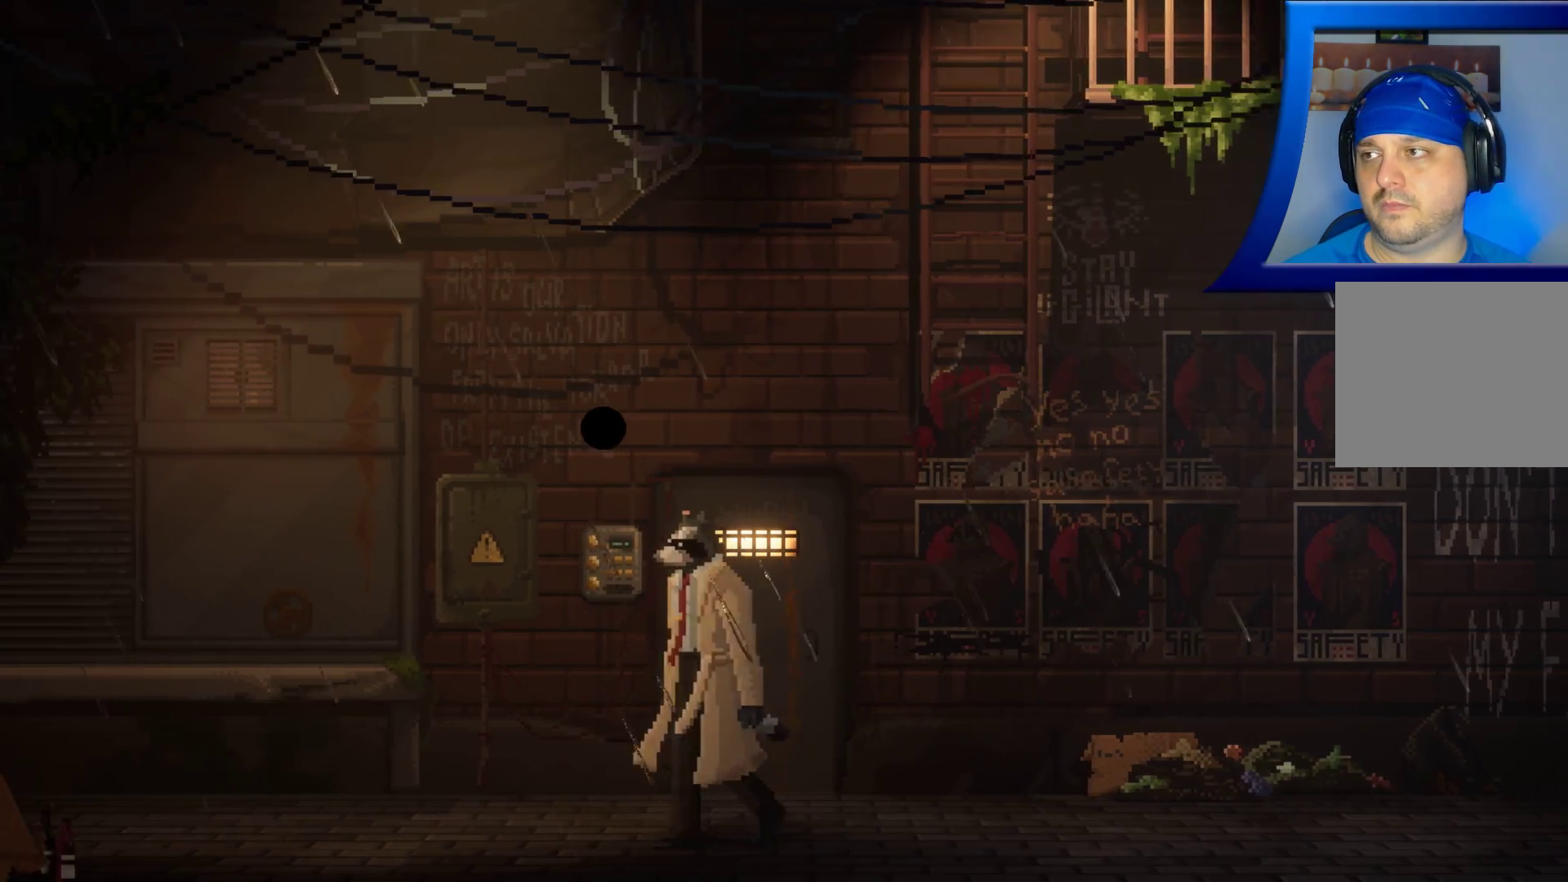
{"dt_ms": 1000, "buttons": [], "left_stick": "center", "right_stick": "center", "events": [[417, "left_stick", "center"], [517, "left_stick", "right"], [733, "left_stick", "center"]]}
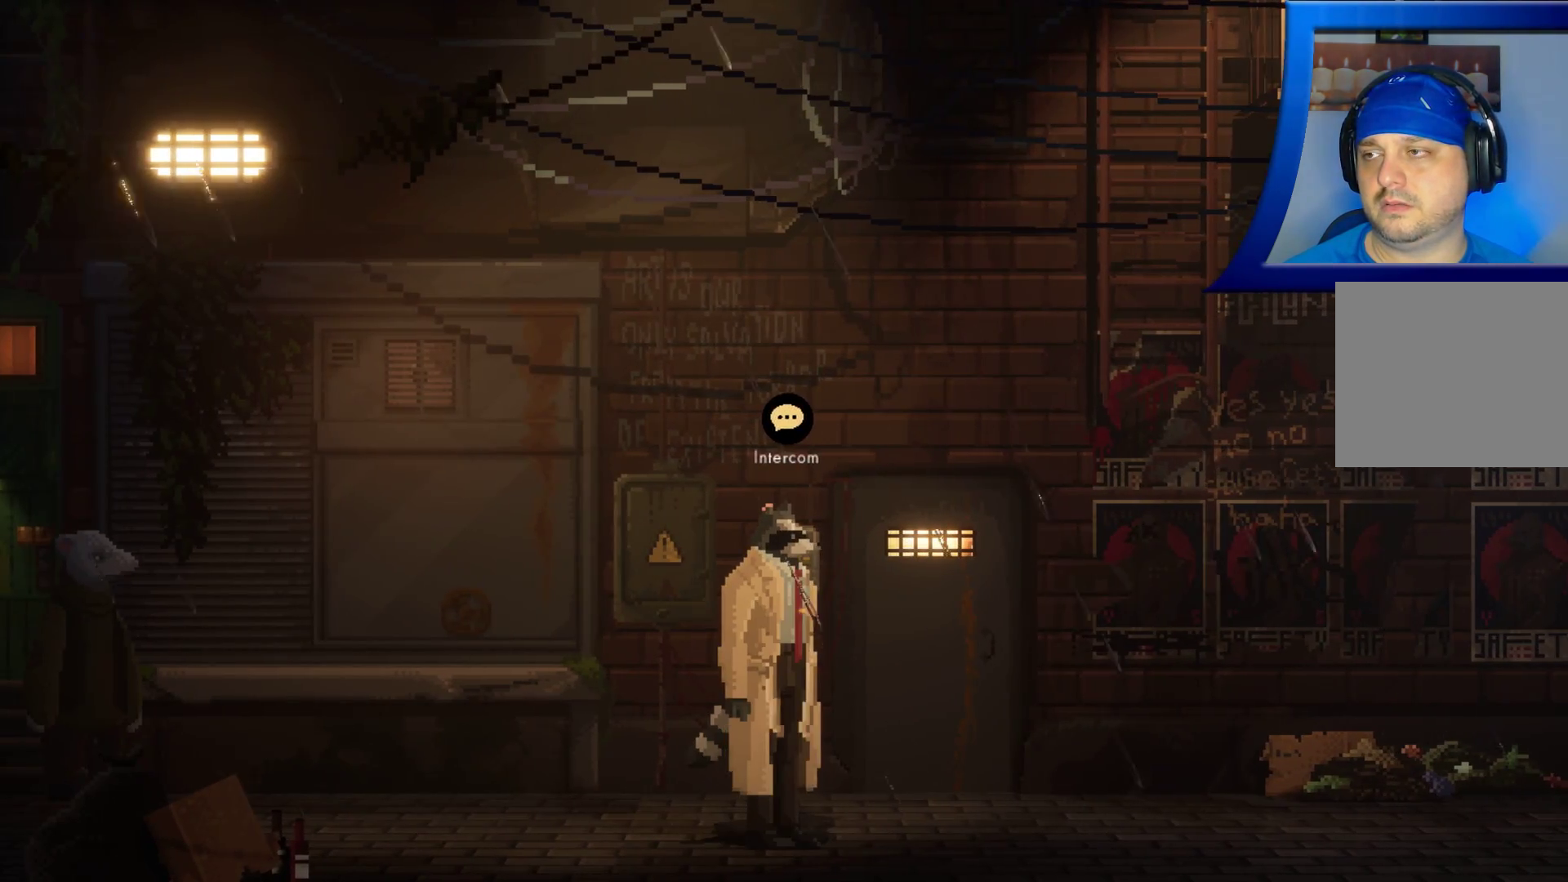
{"dt_ms": 500, "buttons": [], "left_stick": "center", "right_stick": "center", "events": [[100, "A", "down"], [200, "A", "up"]]}
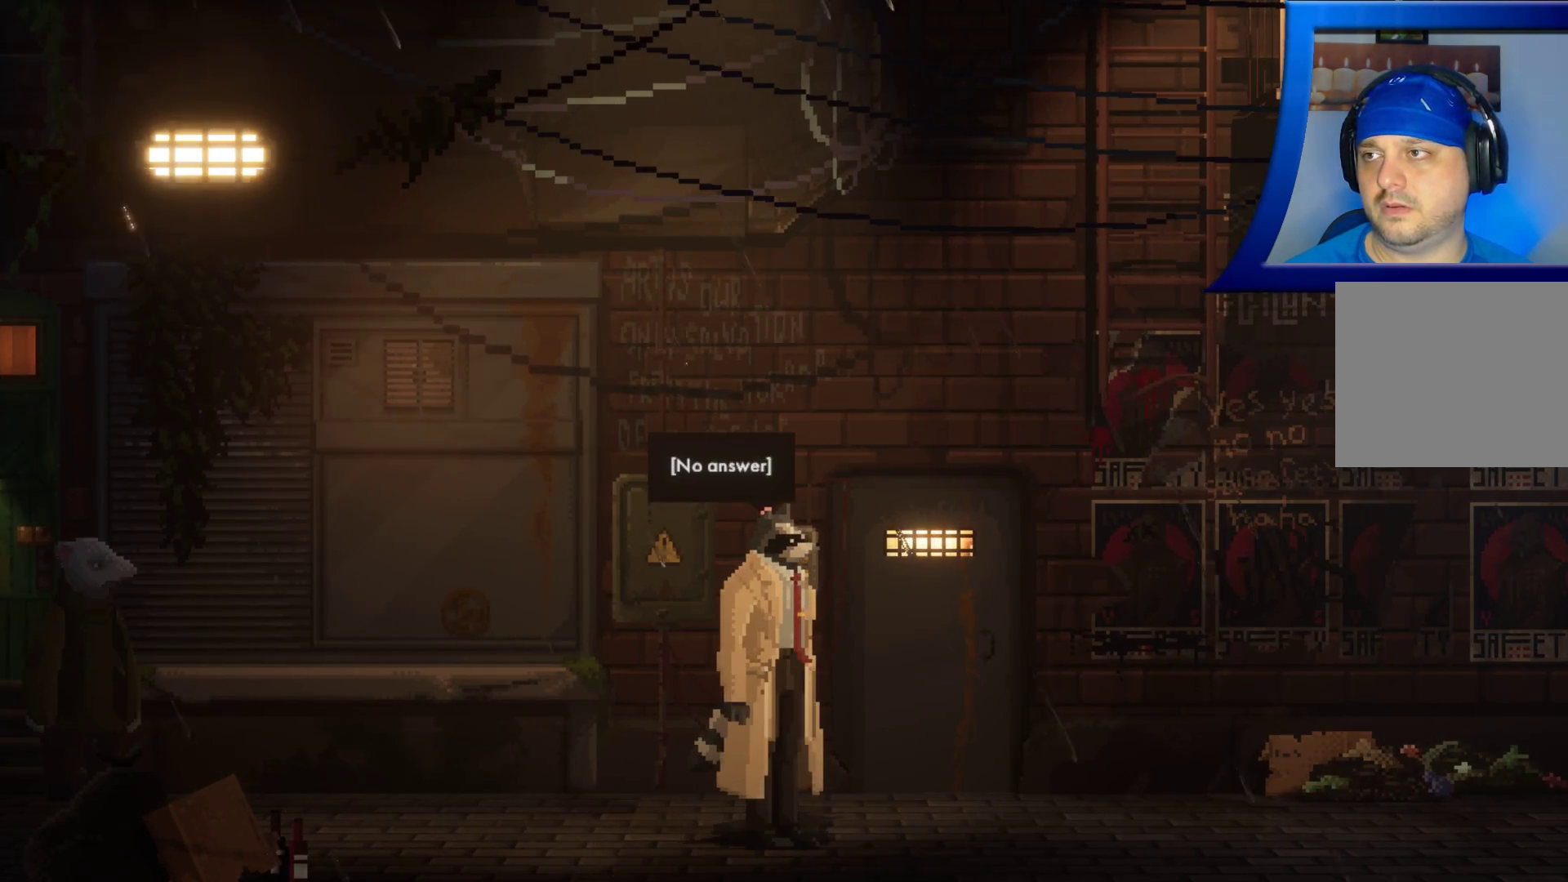
{"dt_ms": 500, "buttons": [], "left_stick": "left", "right_stick": "center", "events": [[317, "left_stick", "left"]]}
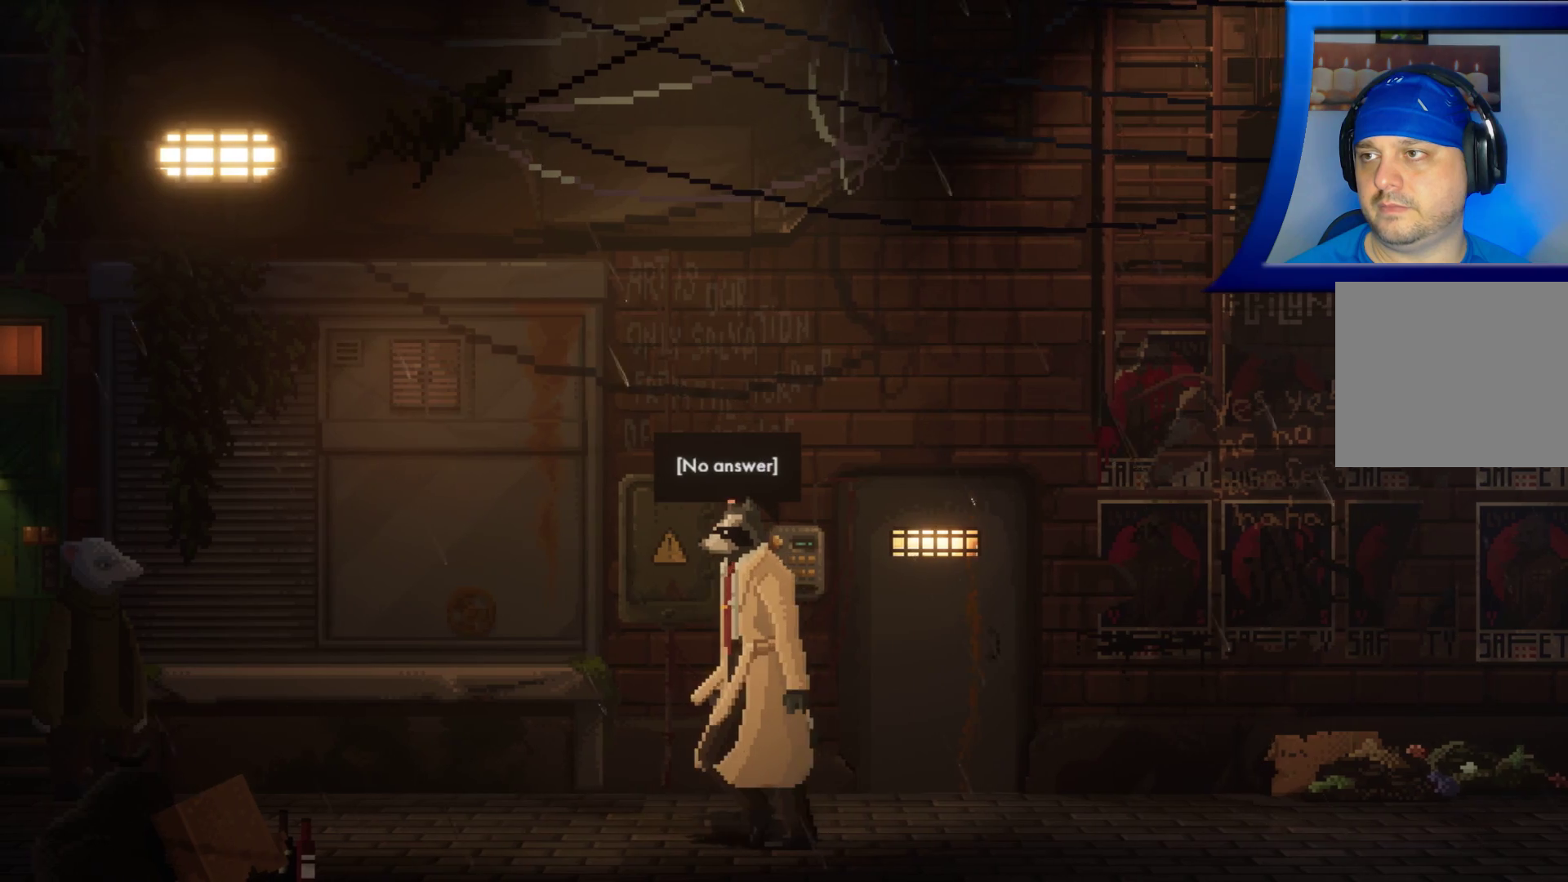
{"dt_ms": 500, "buttons": [], "left_stick": "left", "right_stick": "center", "events": []}
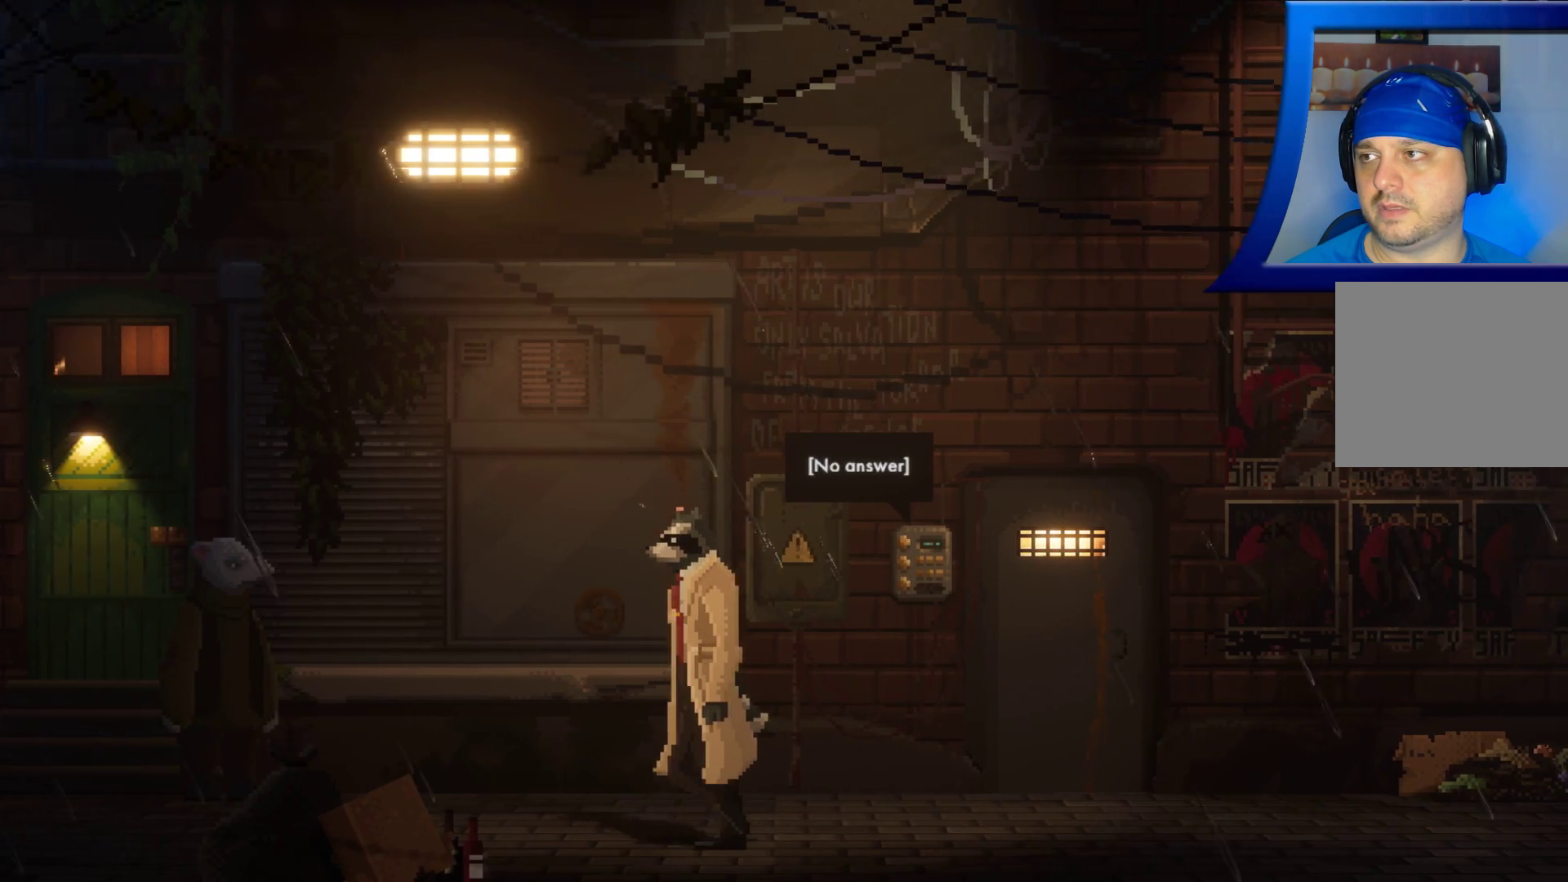
{"dt_ms": 500, "buttons": [], "left_stick": "left", "right_stick": "center", "events": []}
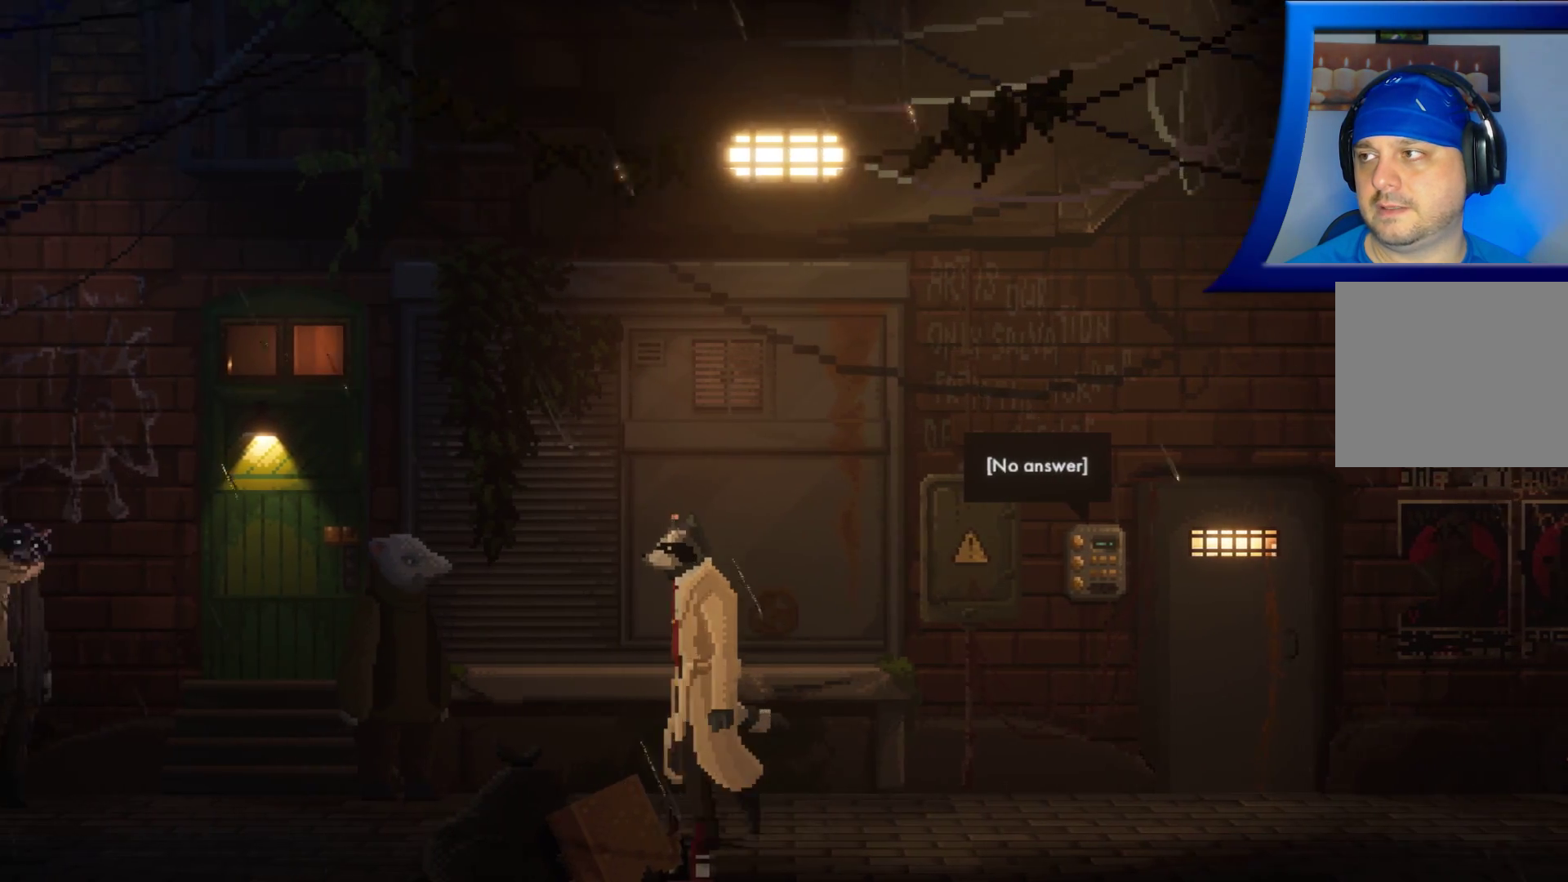
{"dt_ms": 500, "buttons": [], "left_stick": "left", "right_stick": "center", "events": []}
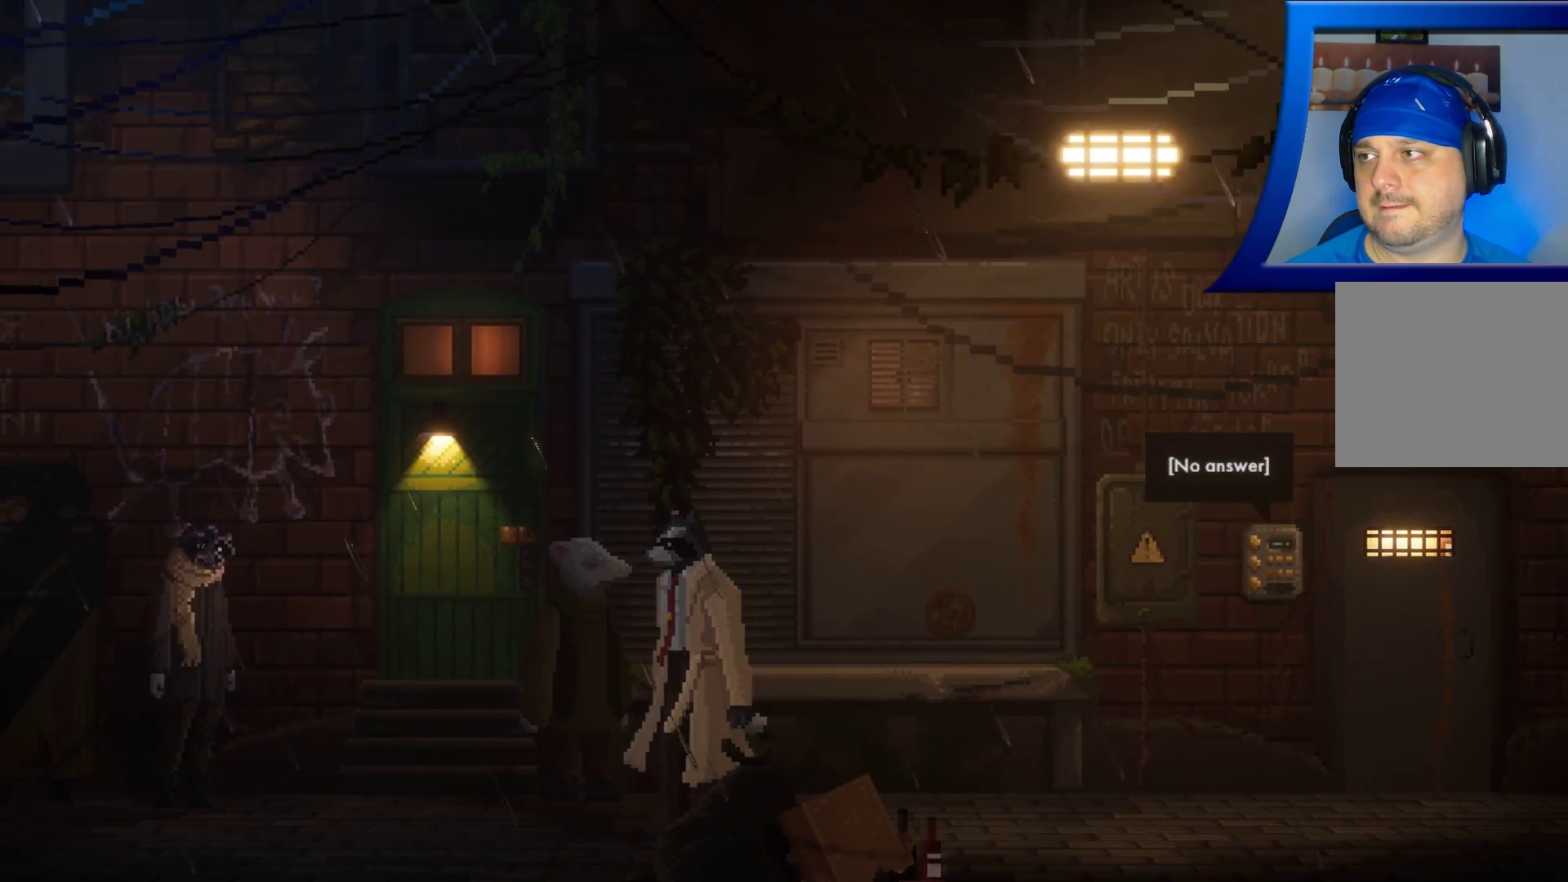
{"dt_ms": 500, "buttons": [], "left_stick": "left", "right_stick": "center", "events": []}
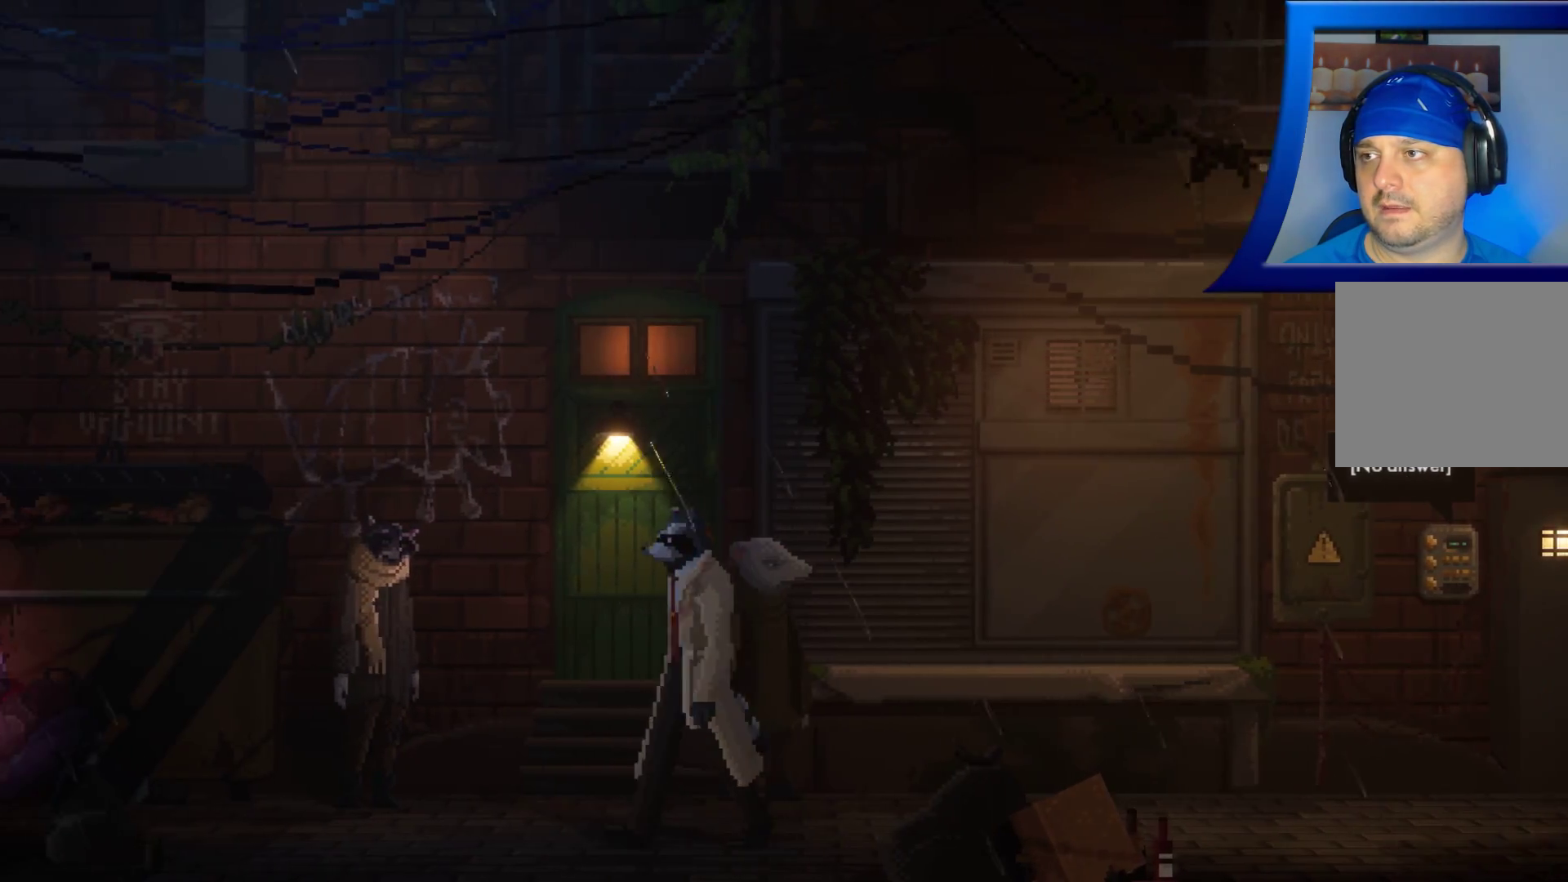
{"dt_ms": 500, "buttons": [], "left_stick": "center", "right_stick": "center", "events": [[233, "left_stick", "center"]]}
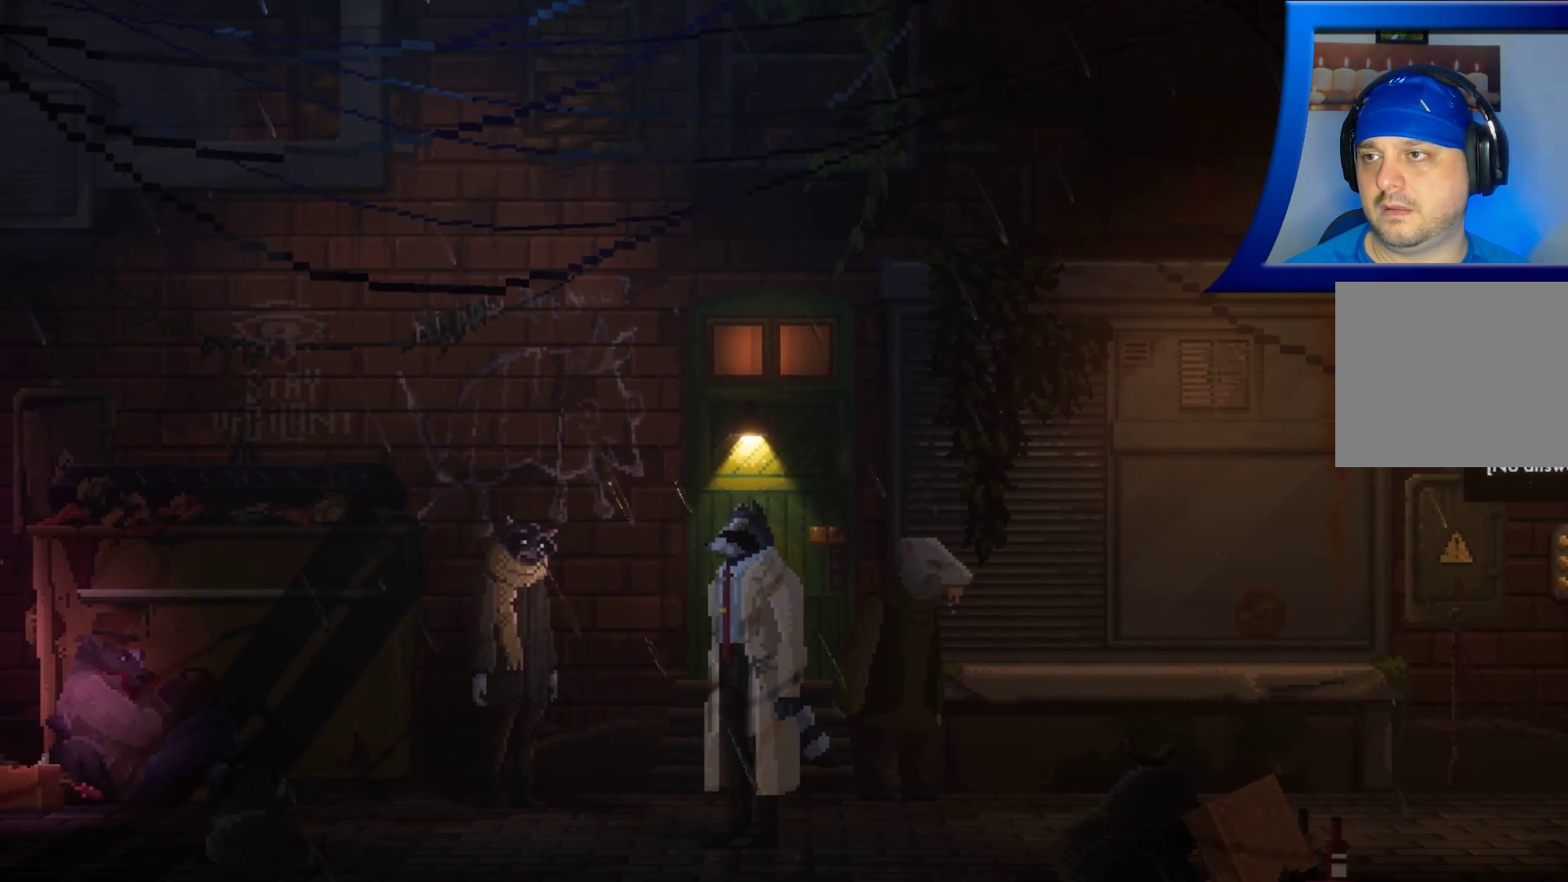
{"dt_ms": 500, "buttons": [], "left_stick": "center", "right_stick": "center", "events": []}
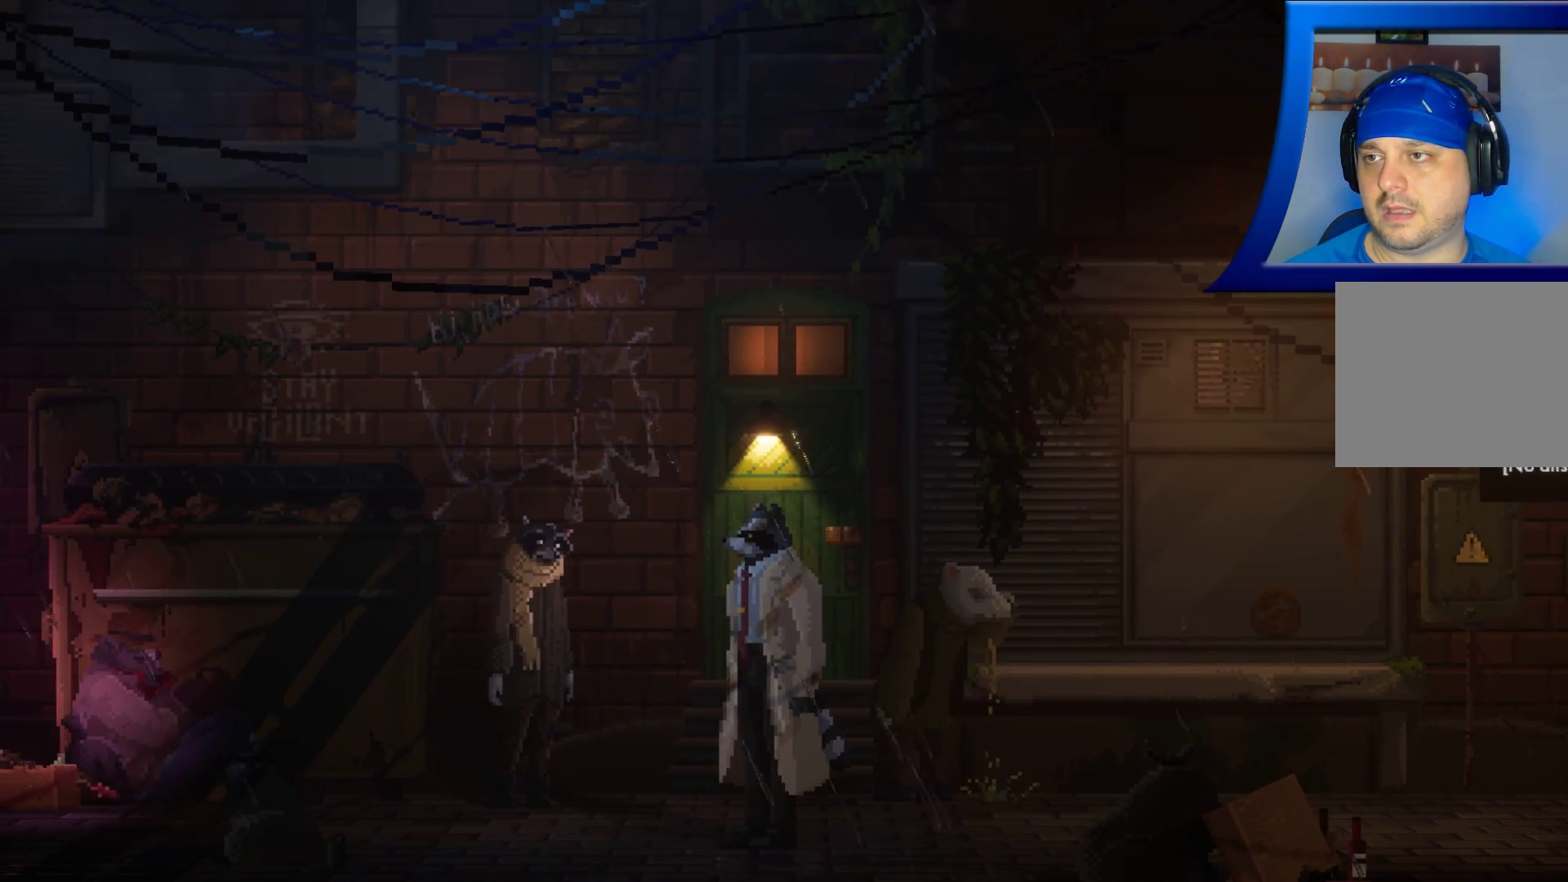
{"dt_ms": 500, "buttons": [], "left_stick": "center", "right_stick": "center", "events": []}
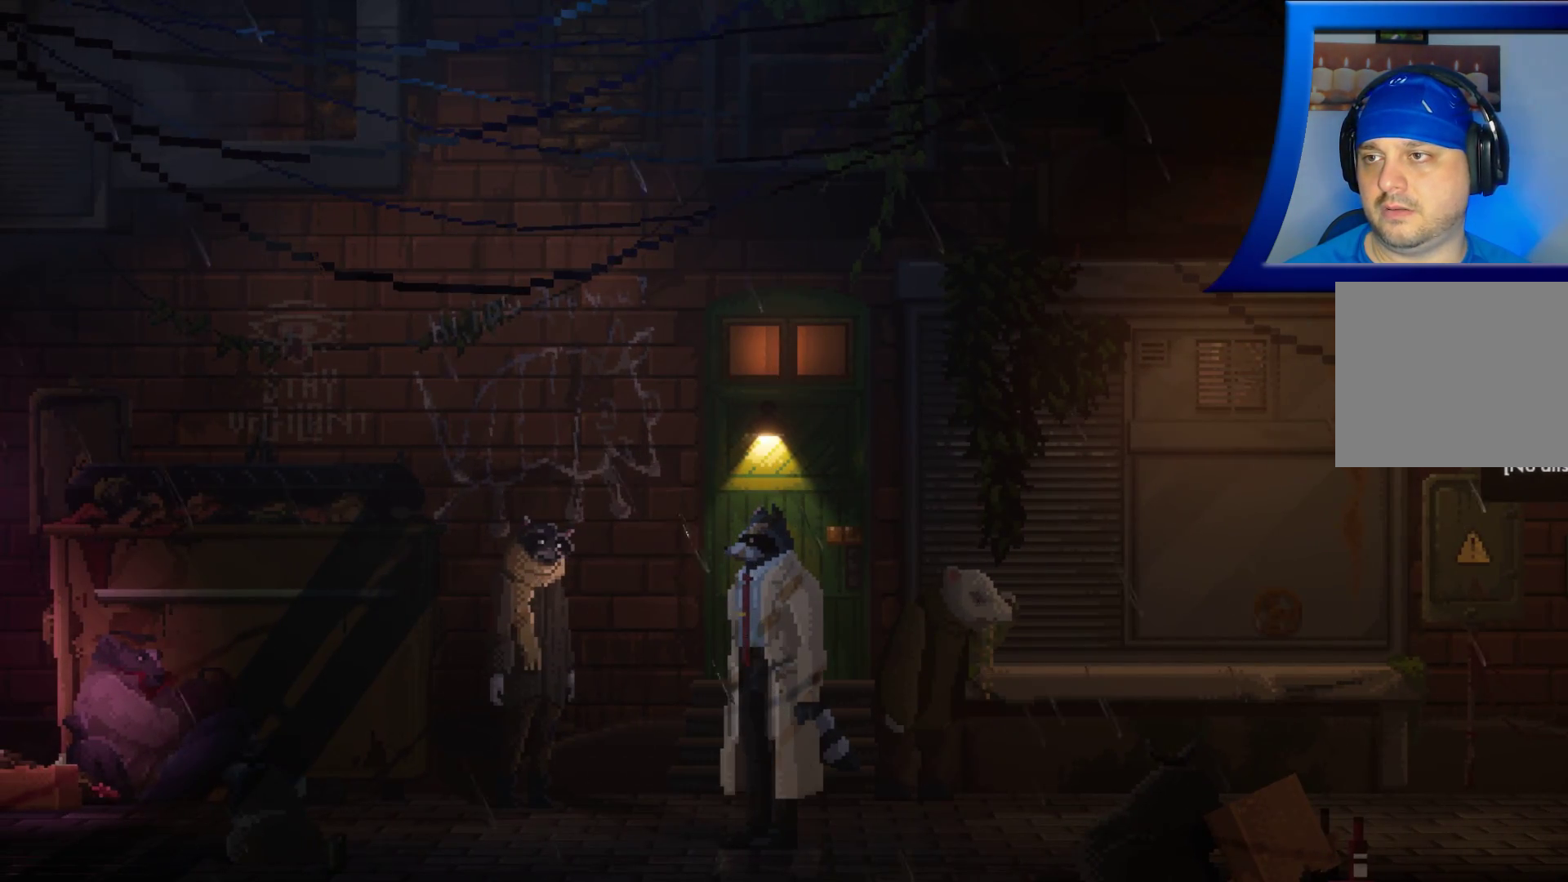
{"dt_ms": 500, "buttons": [], "left_stick": "center", "right_stick": "center", "events": []}
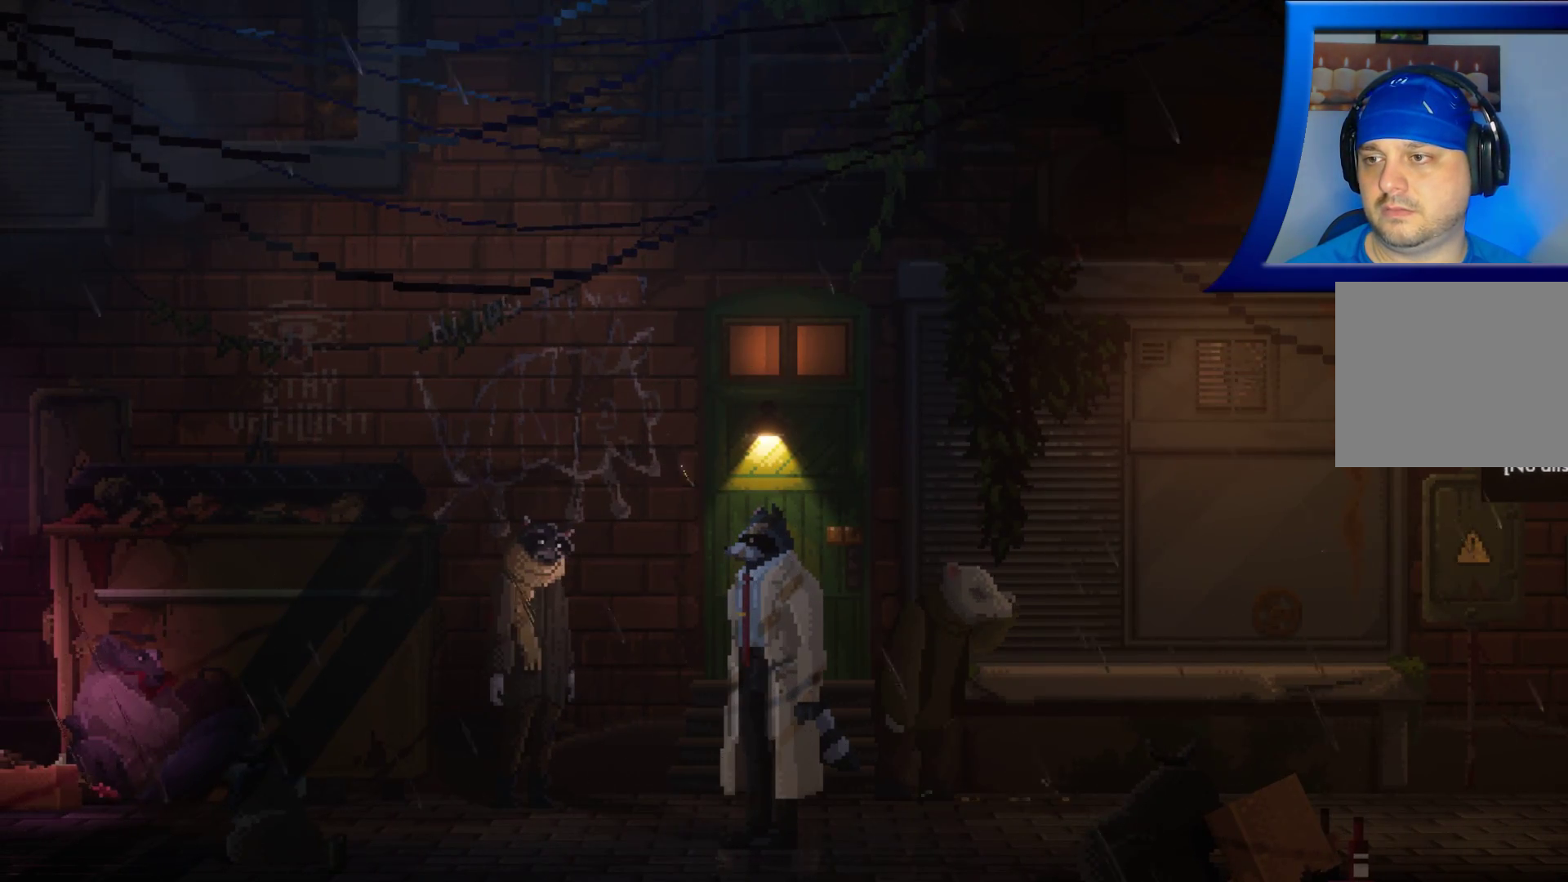
{"dt_ms": 500, "buttons": [], "left_stick": "center", "right_stick": "center", "events": []}
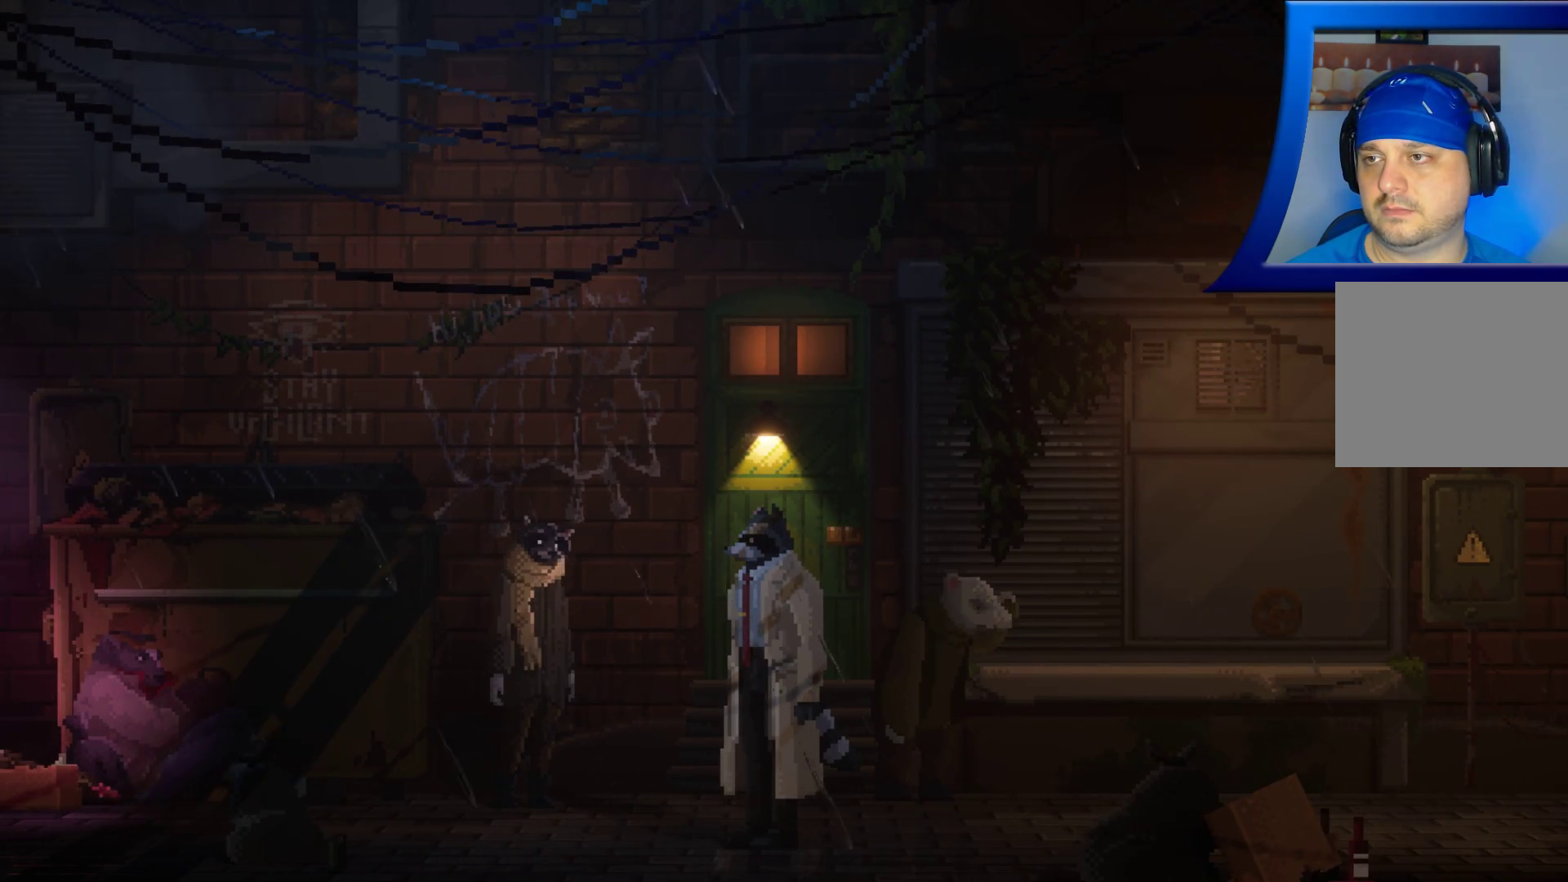
{"dt_ms": 500, "buttons": [], "left_stick": "center", "right_stick": "center", "events": []}
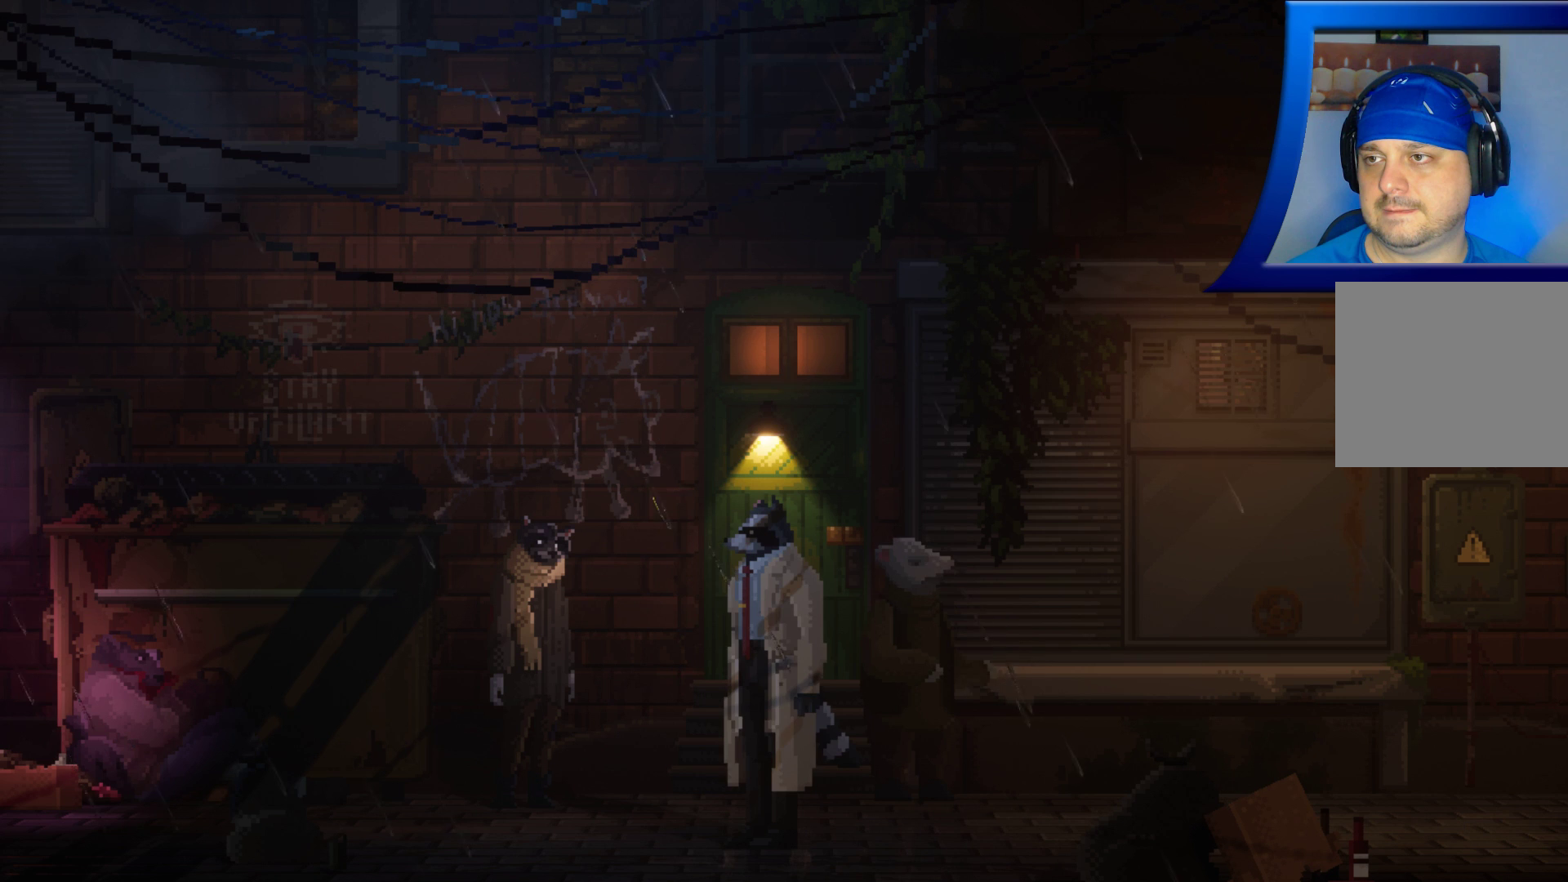
{"dt_ms": 500, "buttons": [], "left_stick": "center", "right_stick": "center", "events": []}
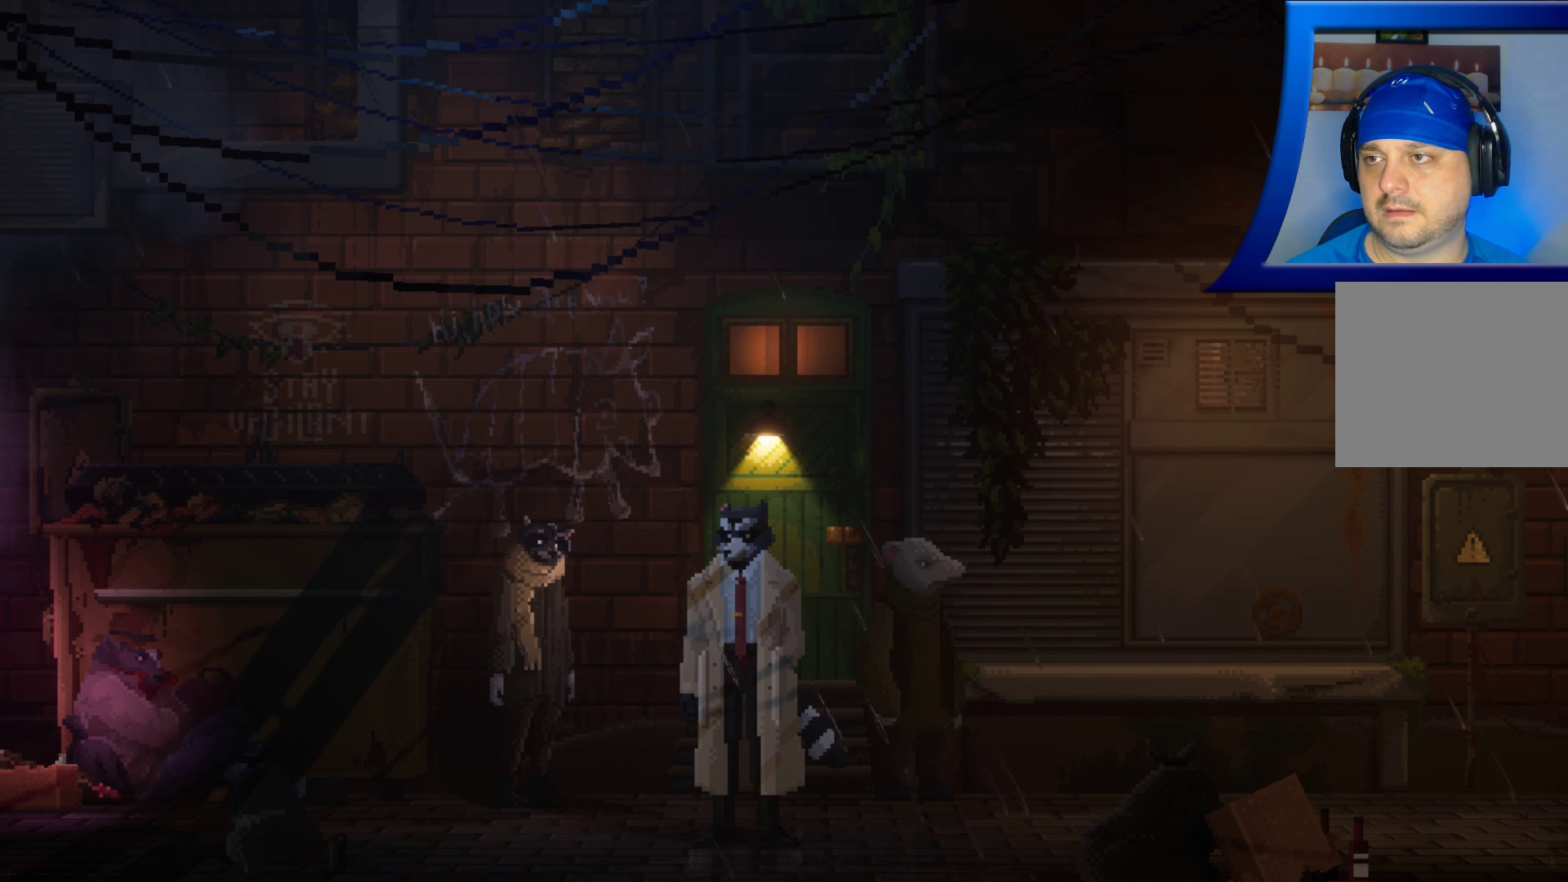
{"dt_ms": 500, "buttons": [], "left_stick": "center", "right_stick": "center", "events": []}
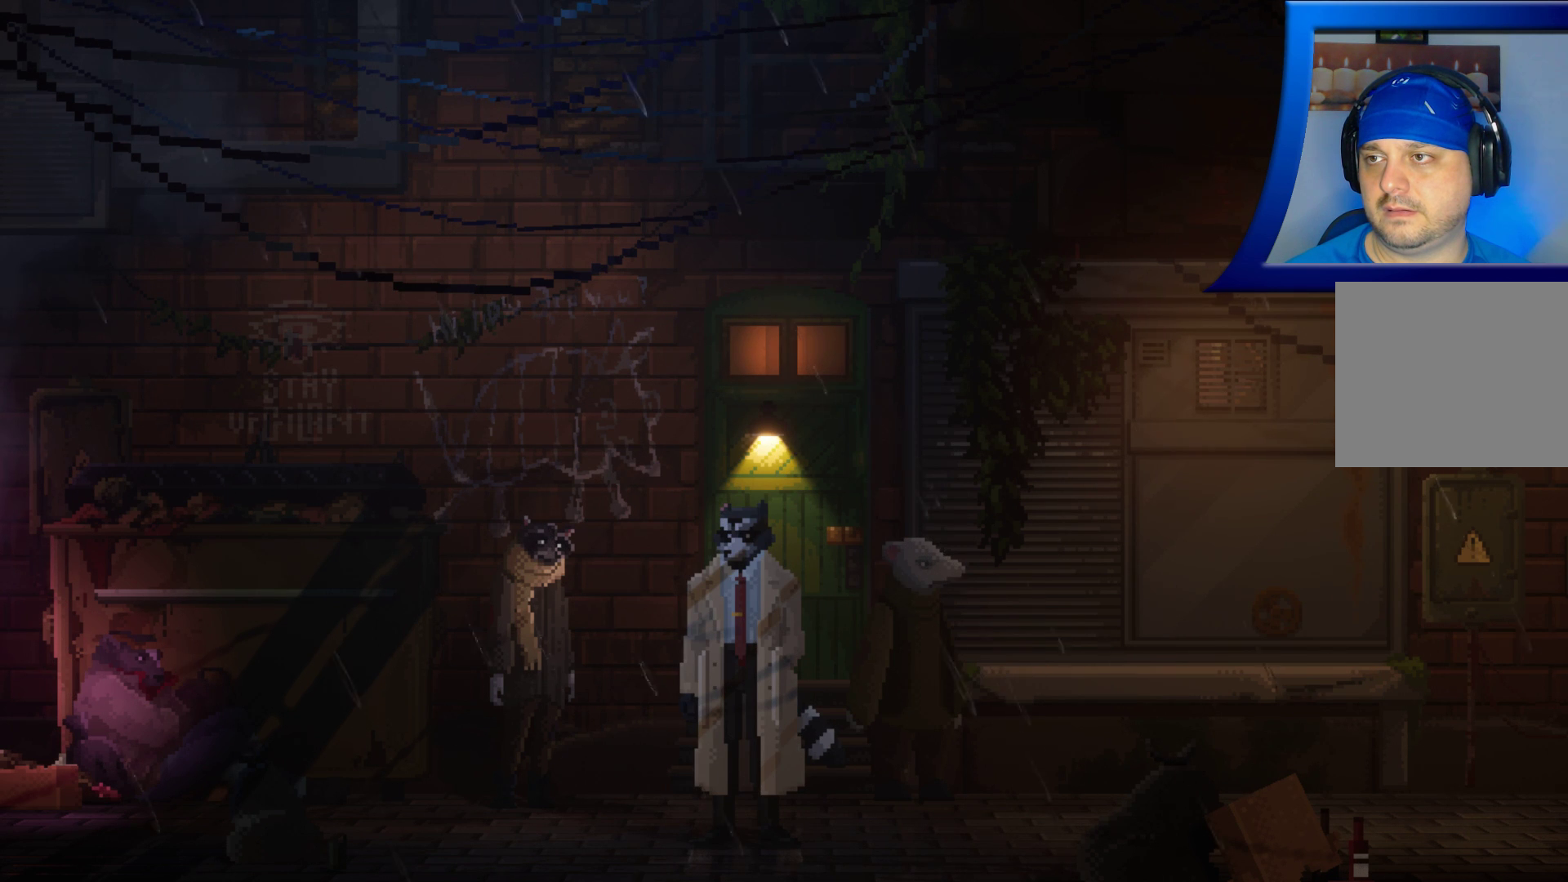
{"dt_ms": 500, "buttons": [], "left_stick": "center", "right_stick": "center", "events": []}